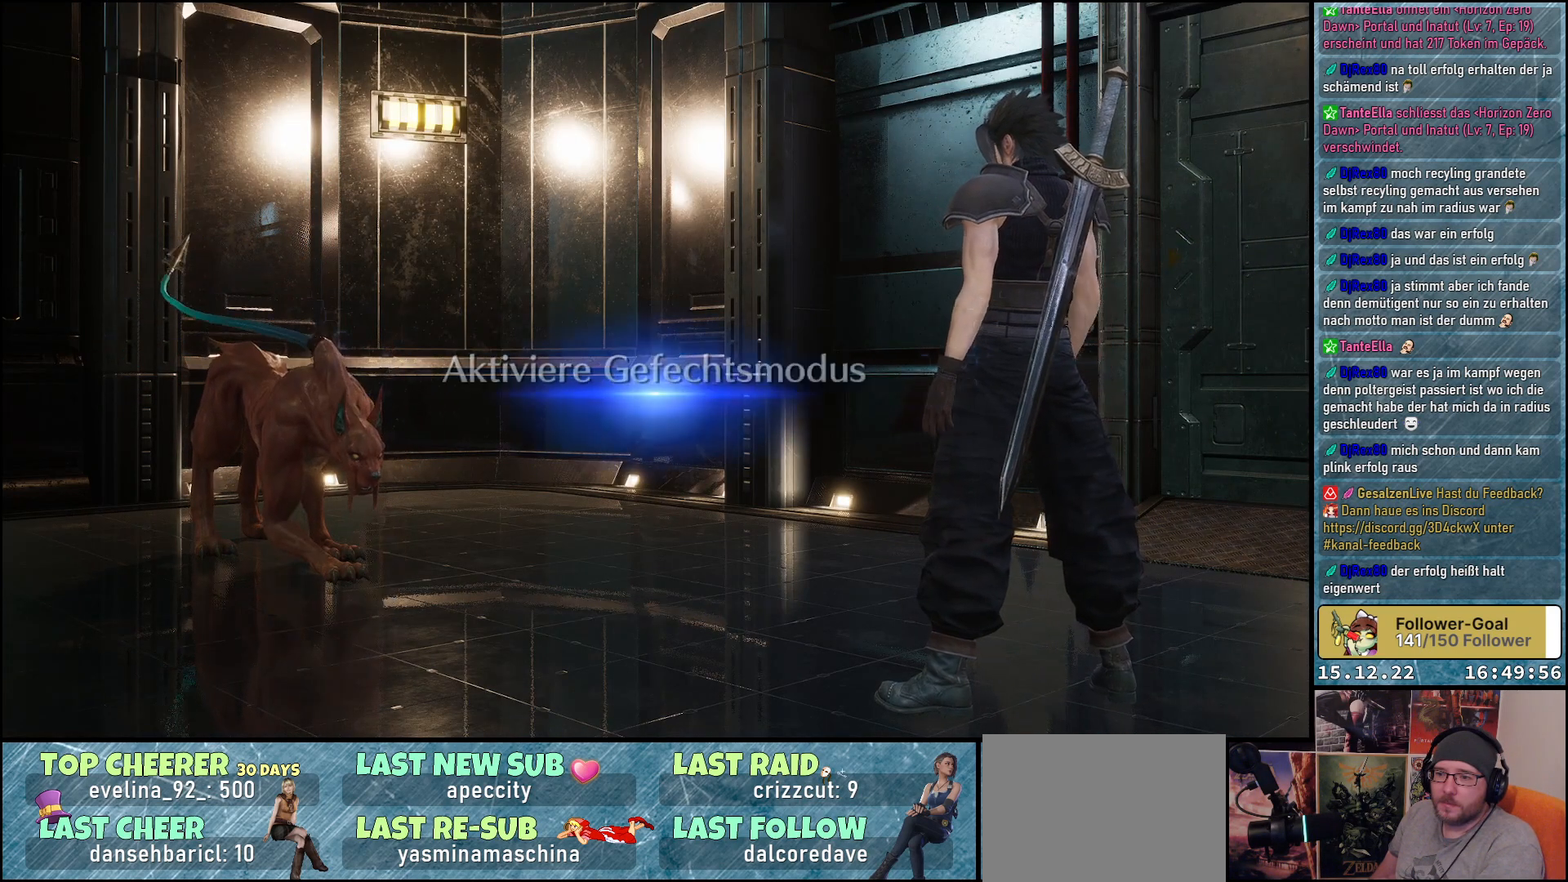
Gameplay with a controller (Xbox layout); each line is a JSON object with the inputs held at the frame after it. "events" lists button and stick changes between this image and that frame as [ms after this image, input, new state], when the widget could be followed in between.
{"buttons": [], "left_stick": "up-left", "right_stick": "center", "events": [[317, "left_stick", "up-left"]]}
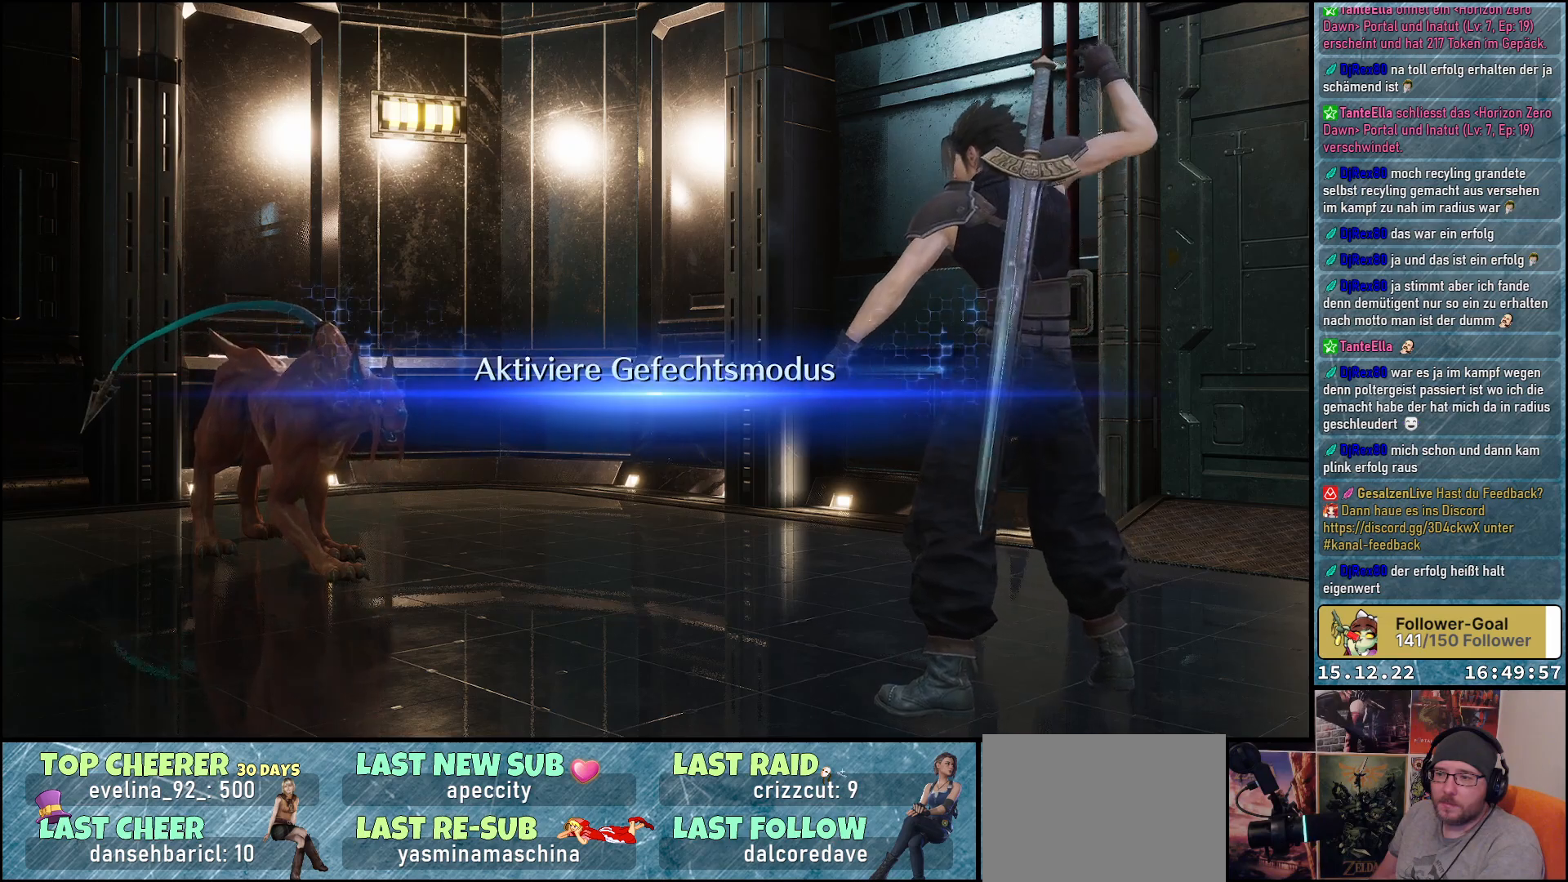
{"buttons": [], "left_stick": "up-left", "right_stick": "center", "events": []}
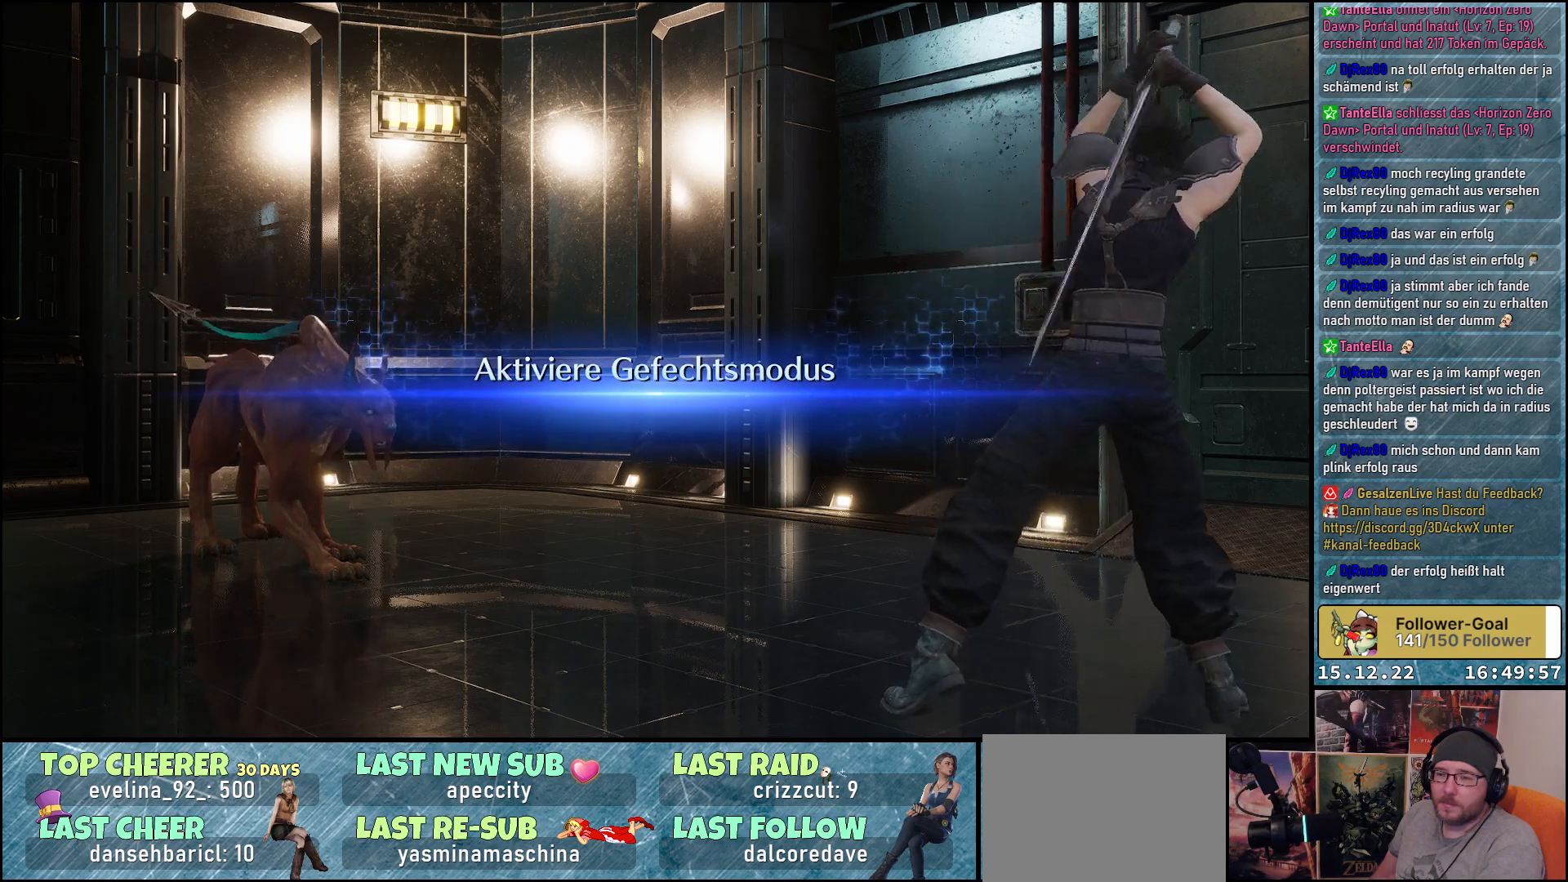
{"buttons": [], "left_stick": "up-left", "right_stick": "center", "events": []}
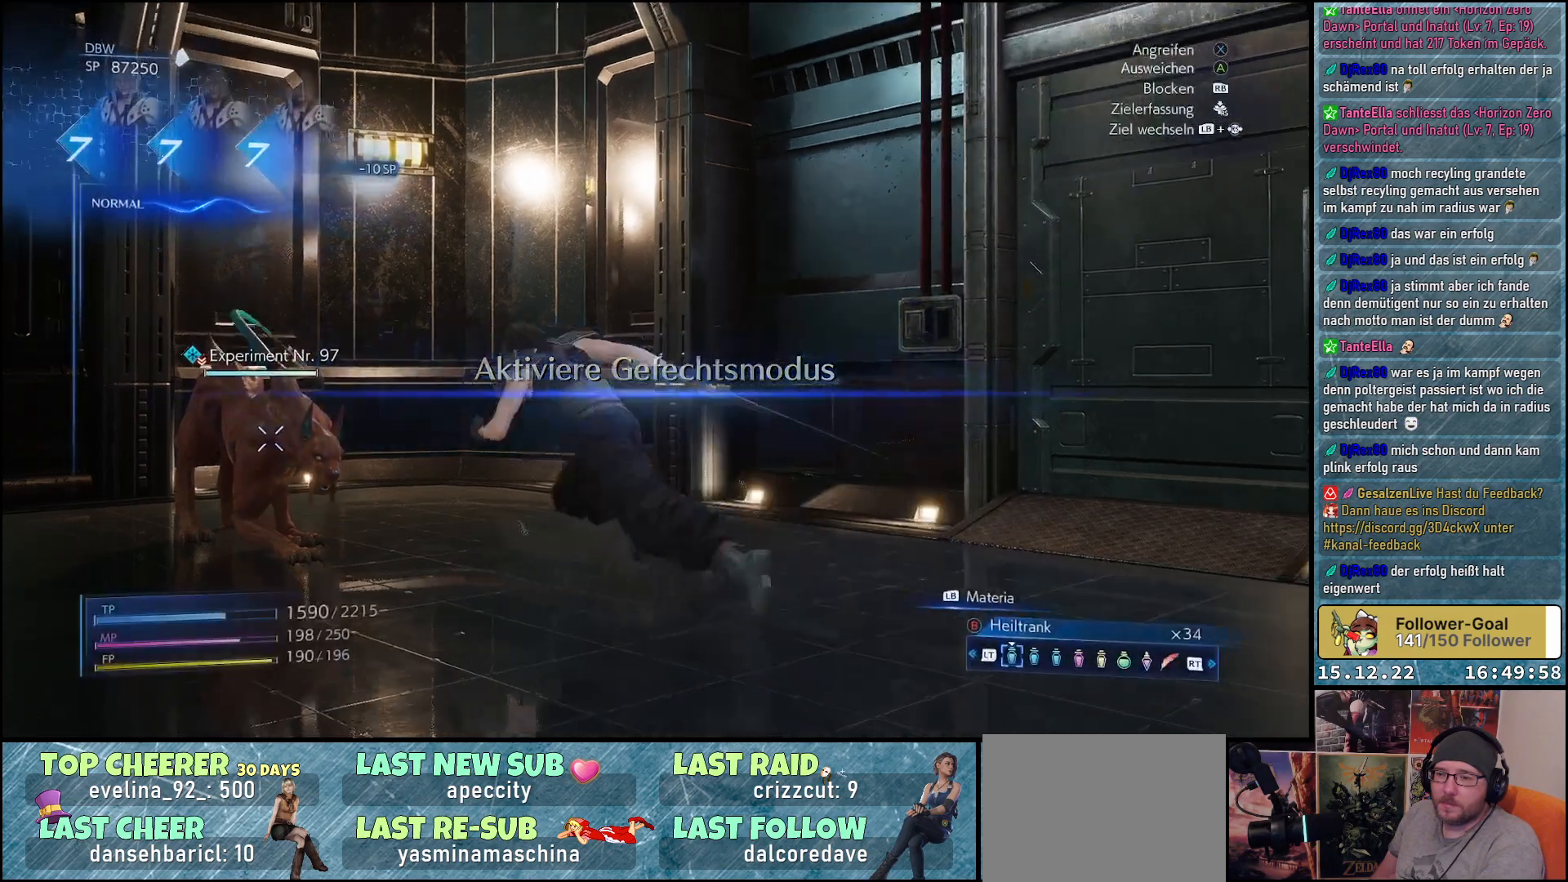
{"buttons": ["L1", "R1"], "left_stick": "up-left", "right_stick": "center", "events": [[233, "L1", "down"], [367, "R1", "down"]]}
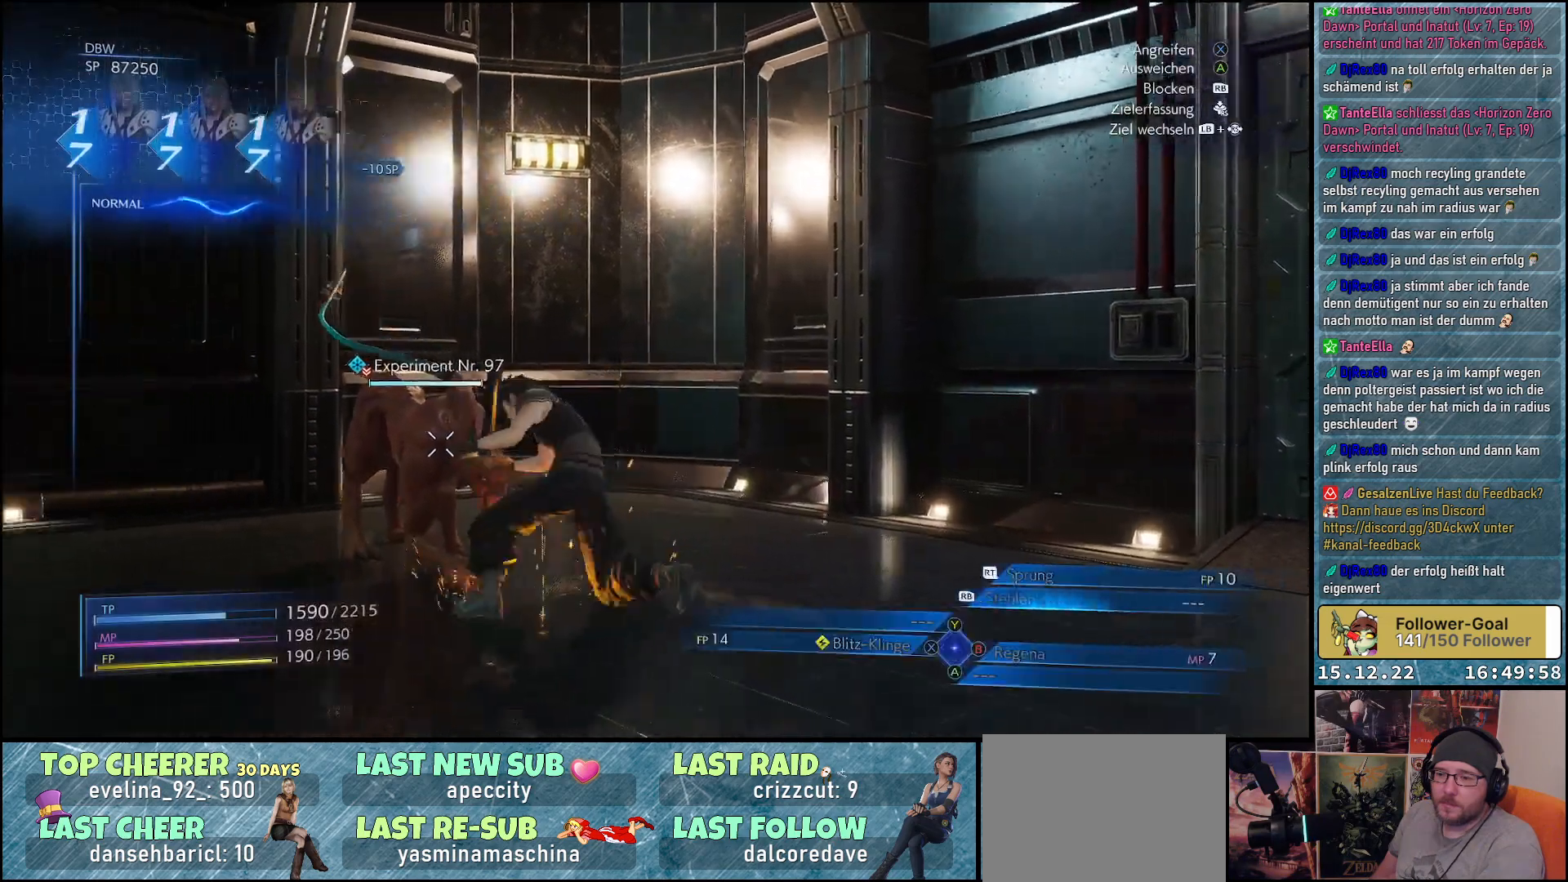
{"buttons": [], "left_stick": "center", "right_stick": "center", "events": [[33, "R1", "up"], [167, "L1", "up"], [183, "left_stick", "center"]]}
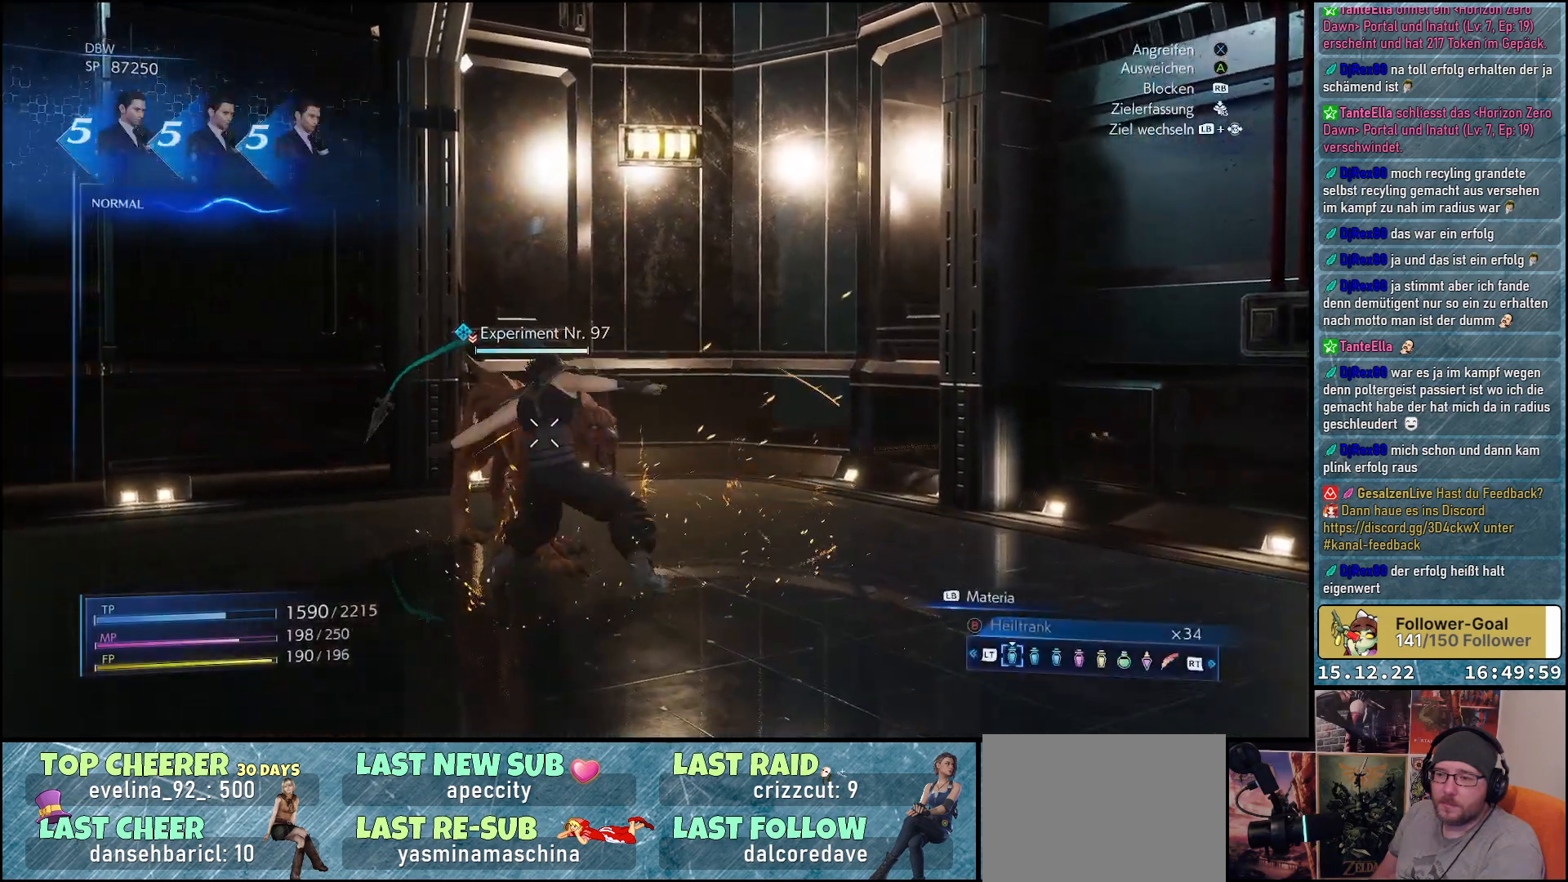
{"buttons": ["X"], "left_stick": "up", "right_stick": "center", "events": [[150, "left_stick", "up"], [167, "X", "down"], [233, "X", "up"], [317, "X", "down"], [400, "X", "up"], [483, "X", "down"]]}
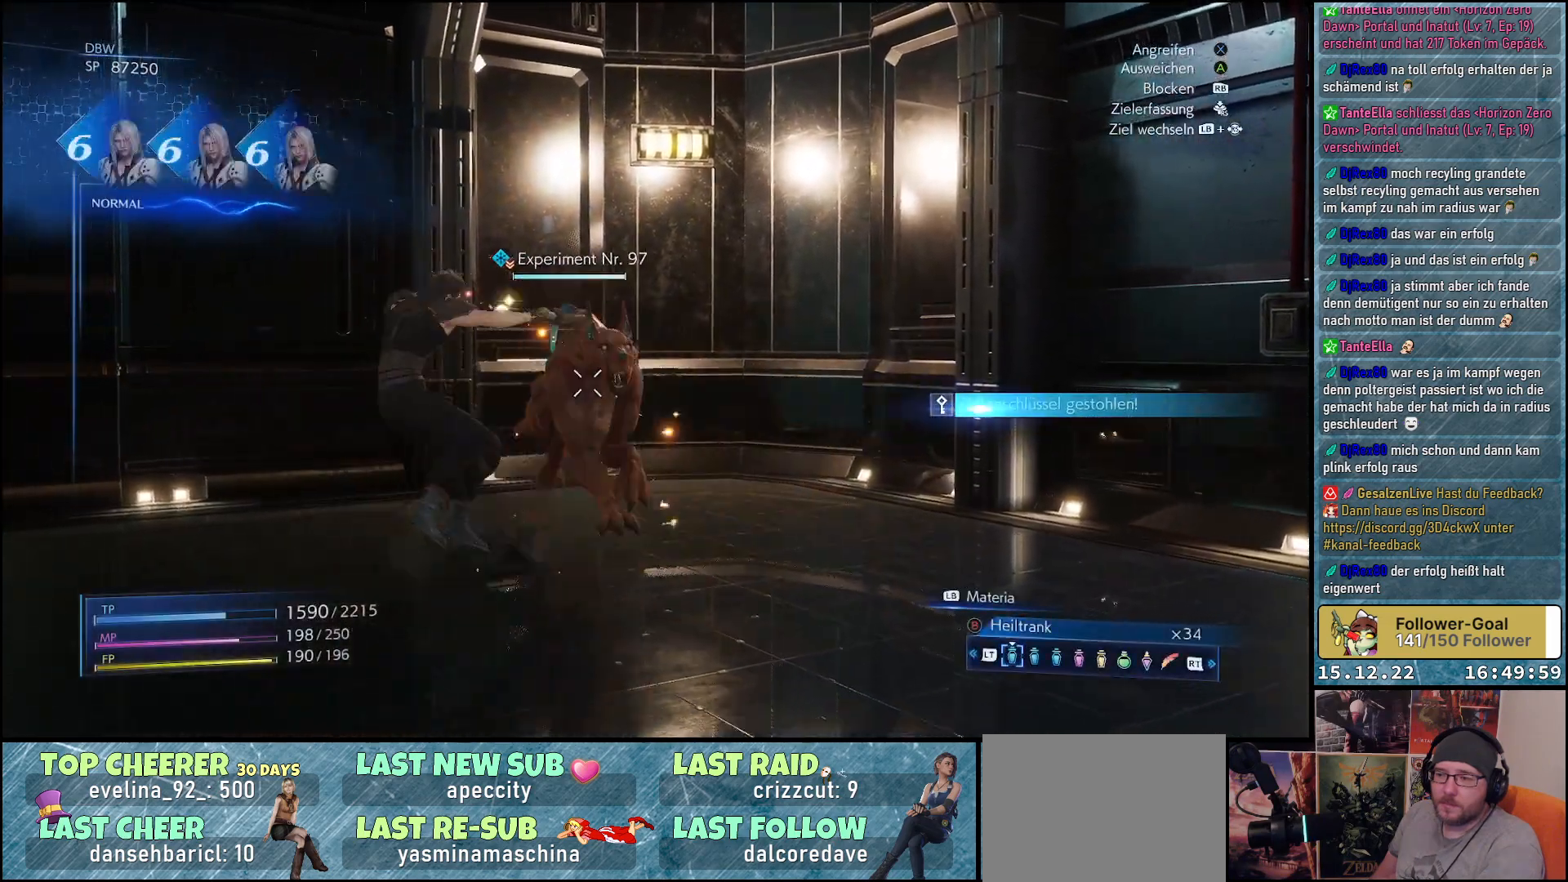
{"buttons": [], "left_stick": "down-right", "right_stick": "center", "events": [[33, "X", "up"], [100, "X", "down"], [167, "X", "up"], [250, "X", "down"], [250, "left_stick", "up-right"], [317, "X", "up"], [383, "X", "down"], [467, "X", "up"], [483, "left_stick", "down-right"]]}
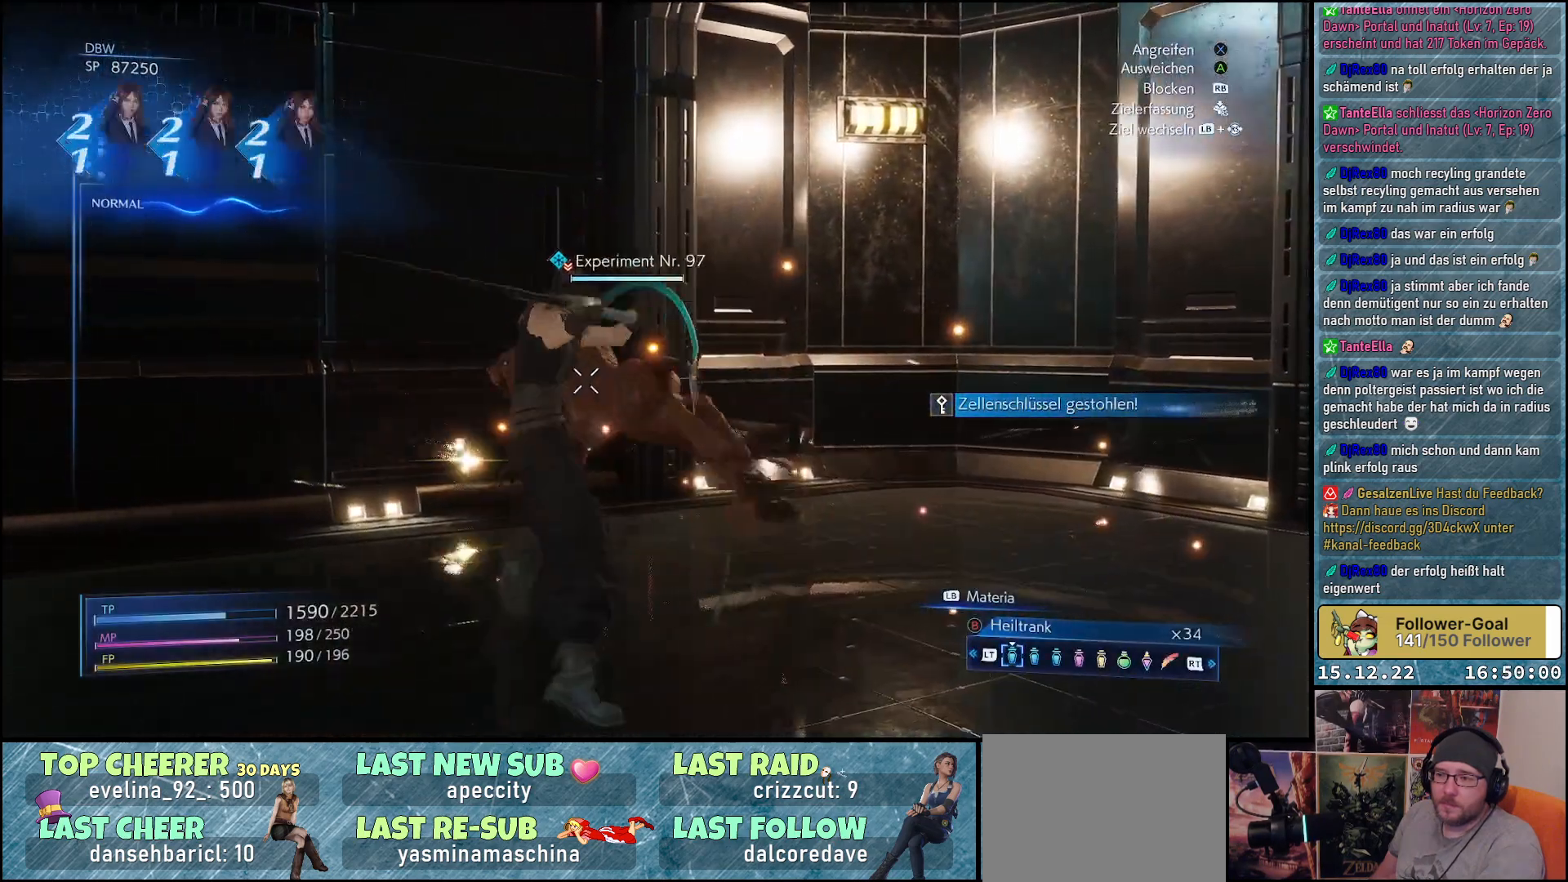
{"buttons": ["X"], "left_stick": "up-right", "right_stick": "center", "events": [[50, "X", "down"], [100, "X", "up"], [183, "X", "down"], [200, "left_stick", "up-right"], [233, "X", "up"], [333, "X", "down"], [383, "X", "up"], [467, "X", "down"]]}
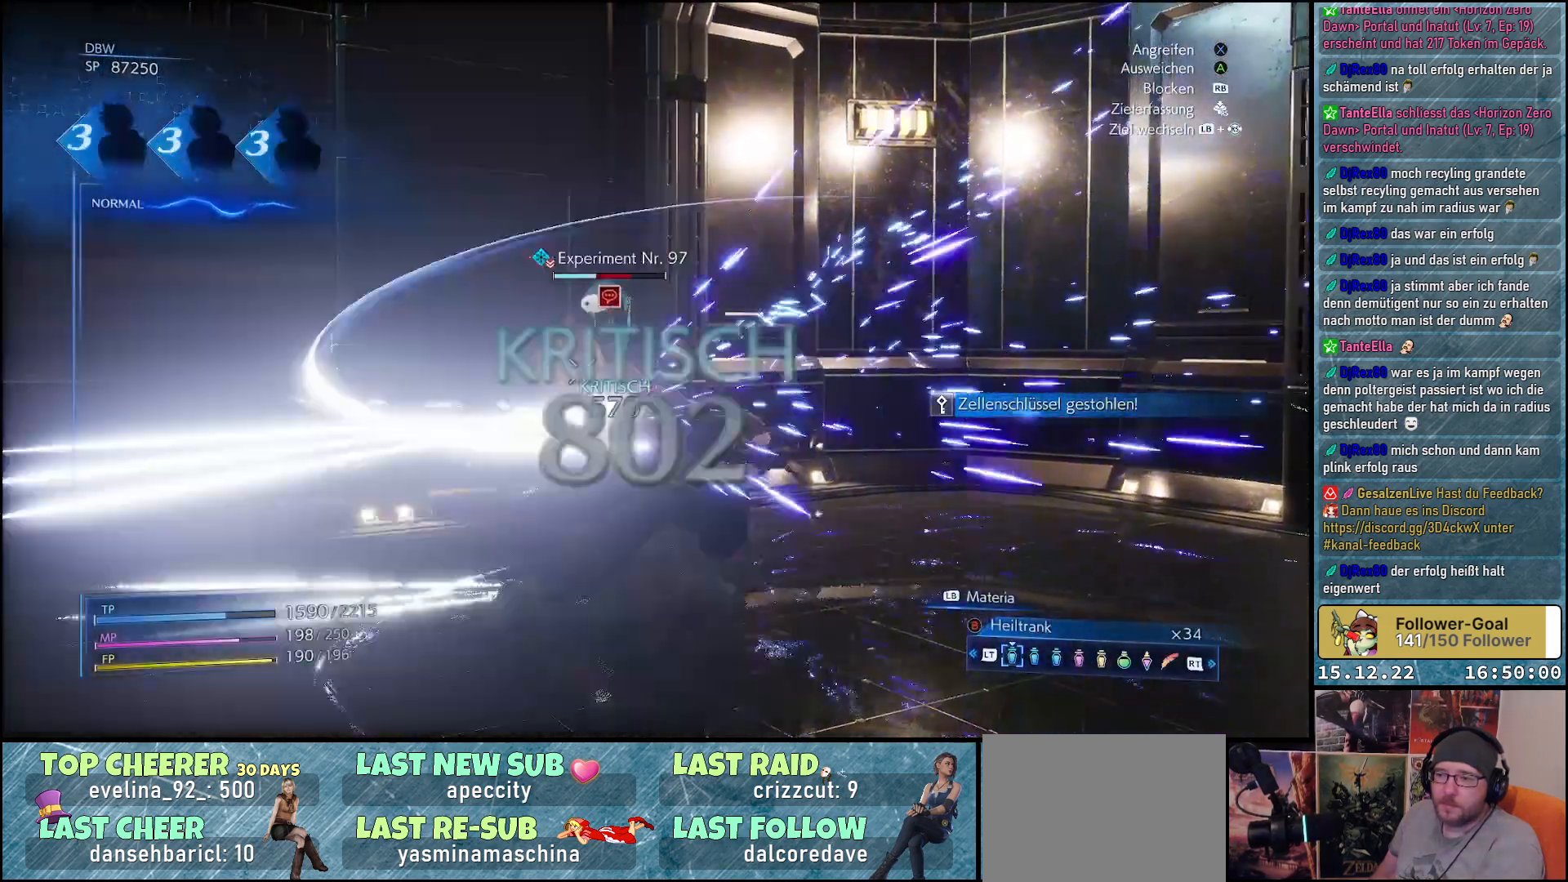
{"buttons": [], "left_stick": "up", "right_stick": "center", "events": [[17, "X", "up"], [117, "X", "down"], [167, "X", "up"], [217, "left_stick", "up"], [267, "X", "down"], [333, "X", "up"], [417, "X", "down"], [483, "X", "up"]]}
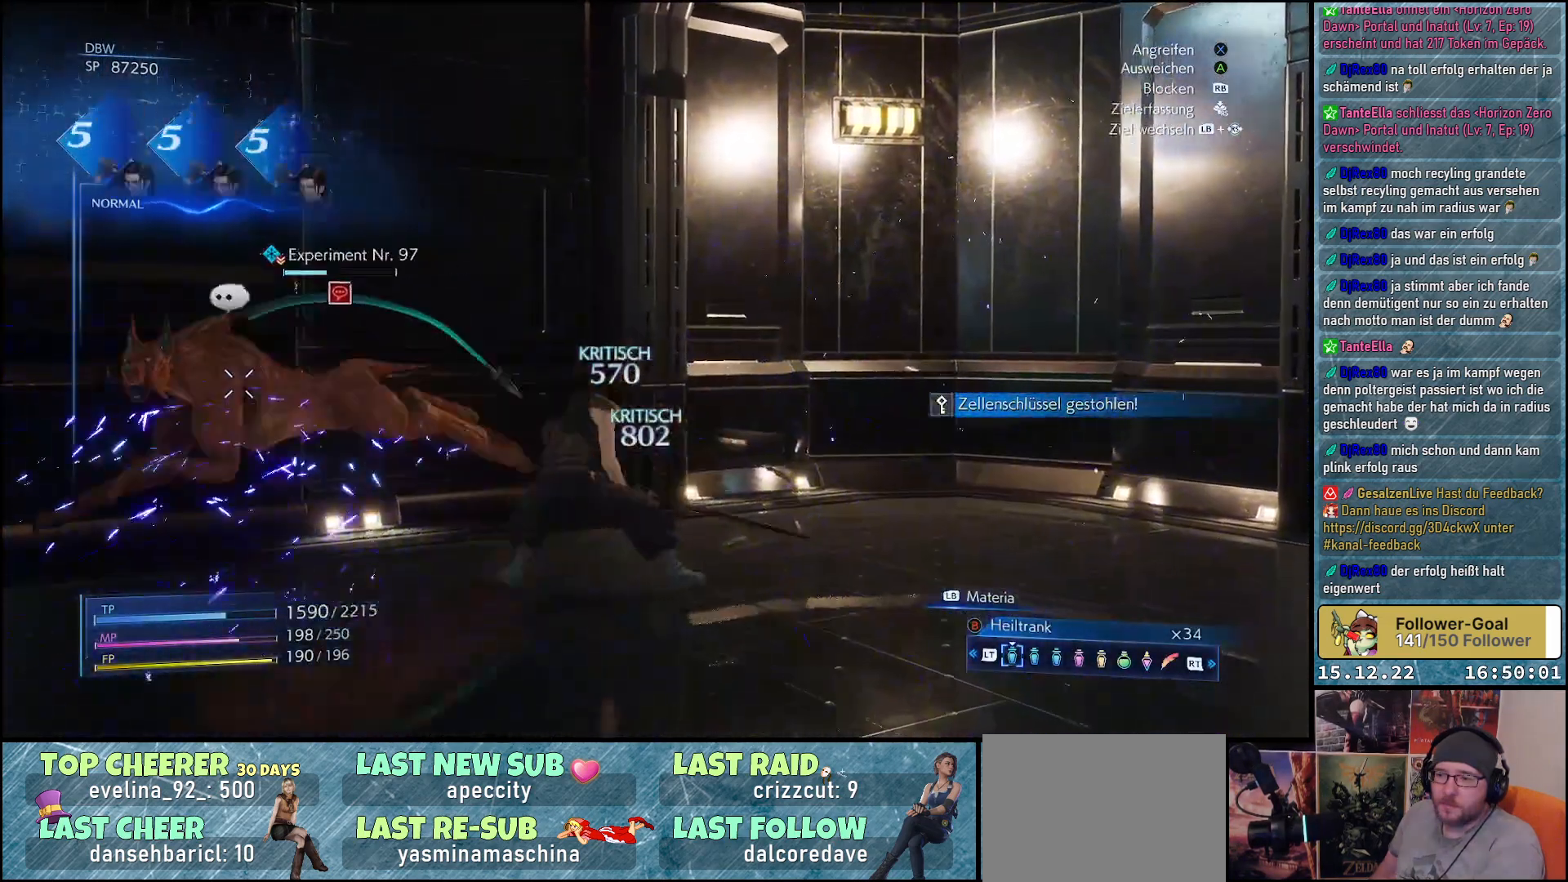
{"buttons": [], "left_stick": "left", "right_stick": "center", "events": [[17, "left_stick", "up-left"], [67, "X", "down"], [117, "X", "up"], [183, "left_stick", "left"], [217, "X", "down"], [267, "X", "up"], [367, "X", "down"], [417, "X", "up"]]}
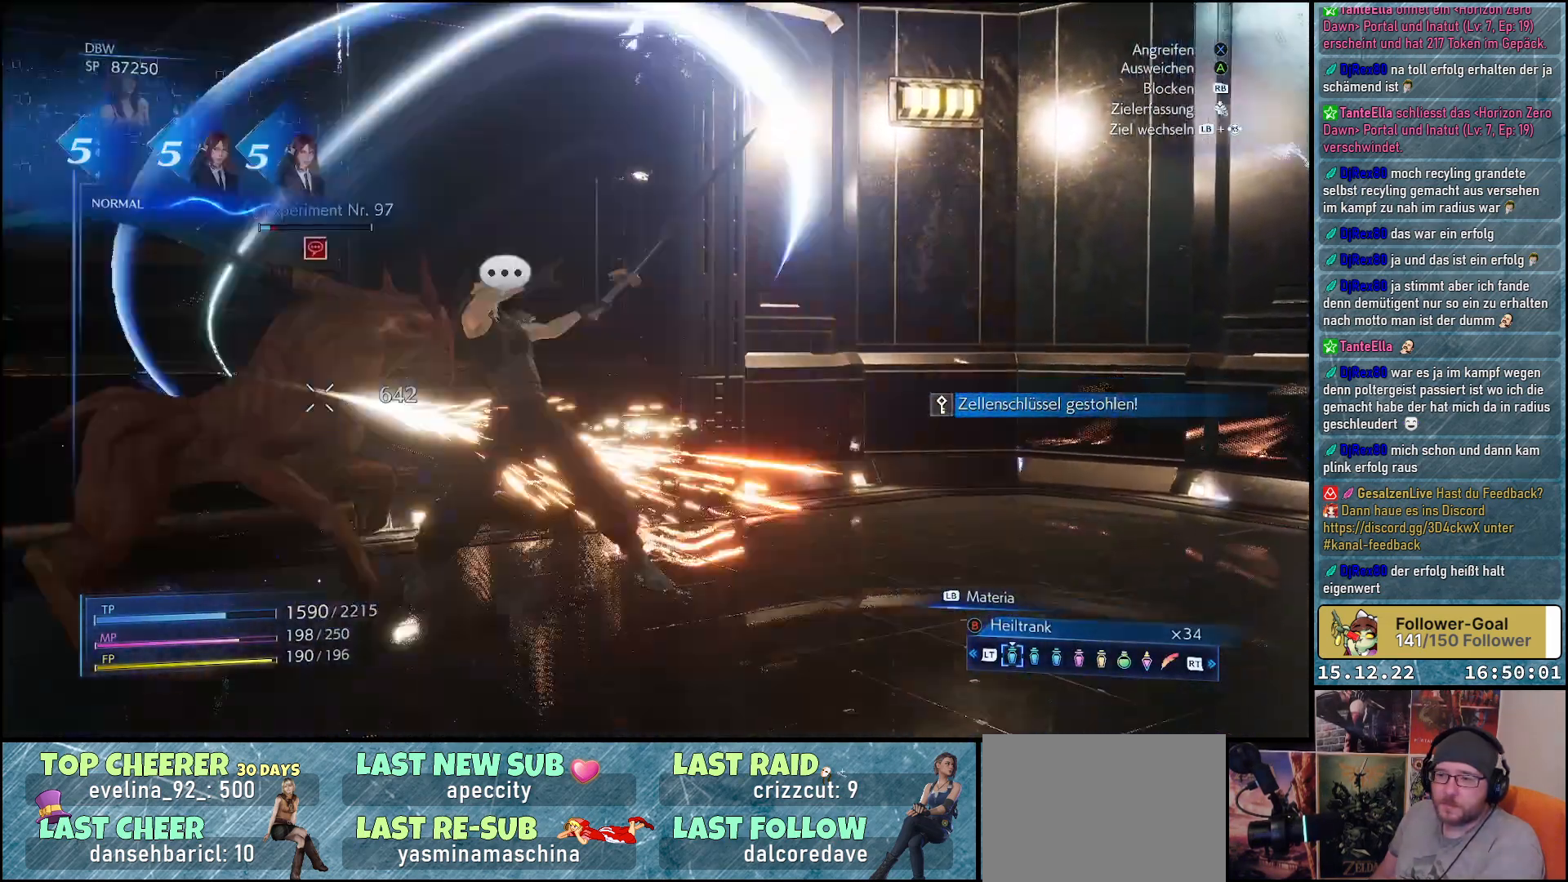
{"buttons": ["X"], "left_stick": "left", "right_stick": "center", "events": [[17, "X", "down"], [67, "X", "up"], [167, "X", "down"], [217, "X", "up"], [333, "X", "down"], [350, "X", "up"], [450, "X", "down"]]}
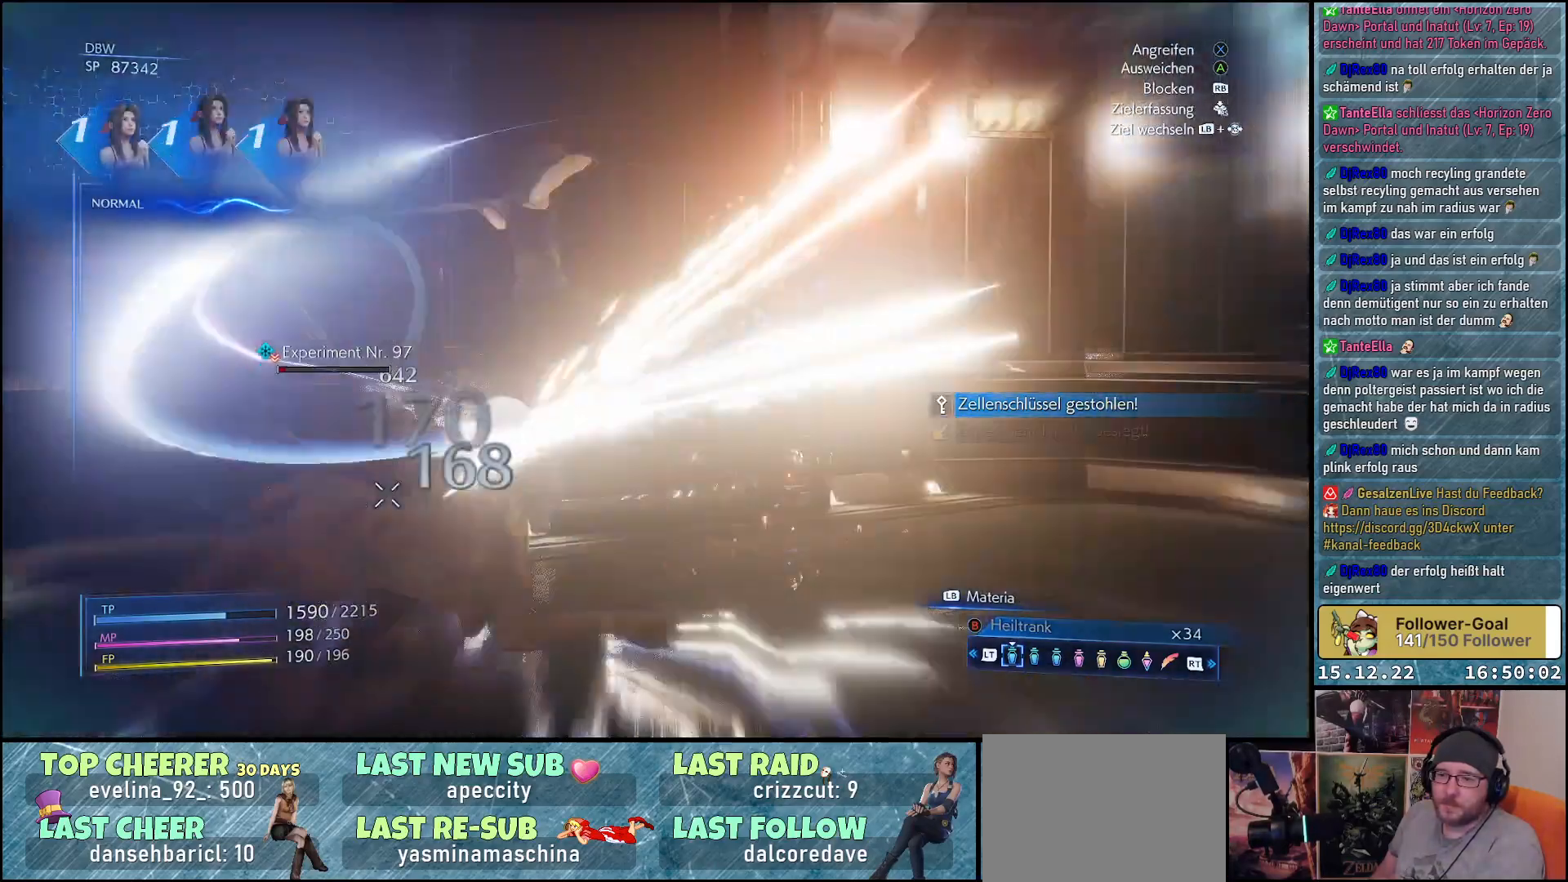
{"buttons": [], "left_stick": "center", "right_stick": "right", "events": [[17, "X", "up"], [50, "left_stick", "down-left"], [217, "left_stick", "center"], [383, "right_stick", "right"]]}
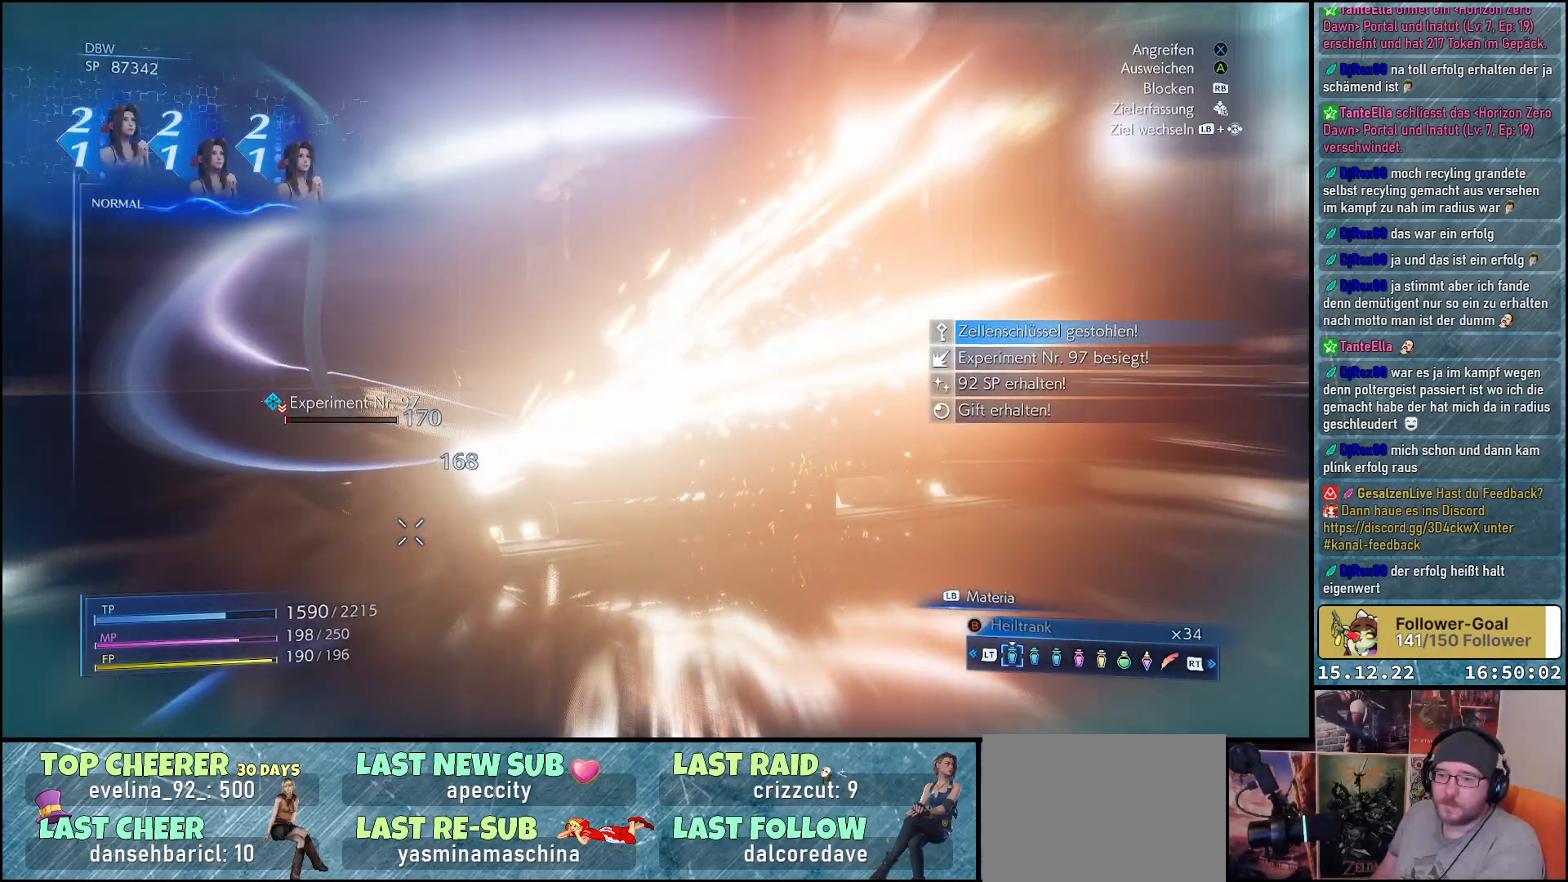
{"buttons": [], "left_stick": "up-right", "right_stick": "right", "events": [[167, "left_stick", "right"], [233, "left_stick", "up-right"]]}
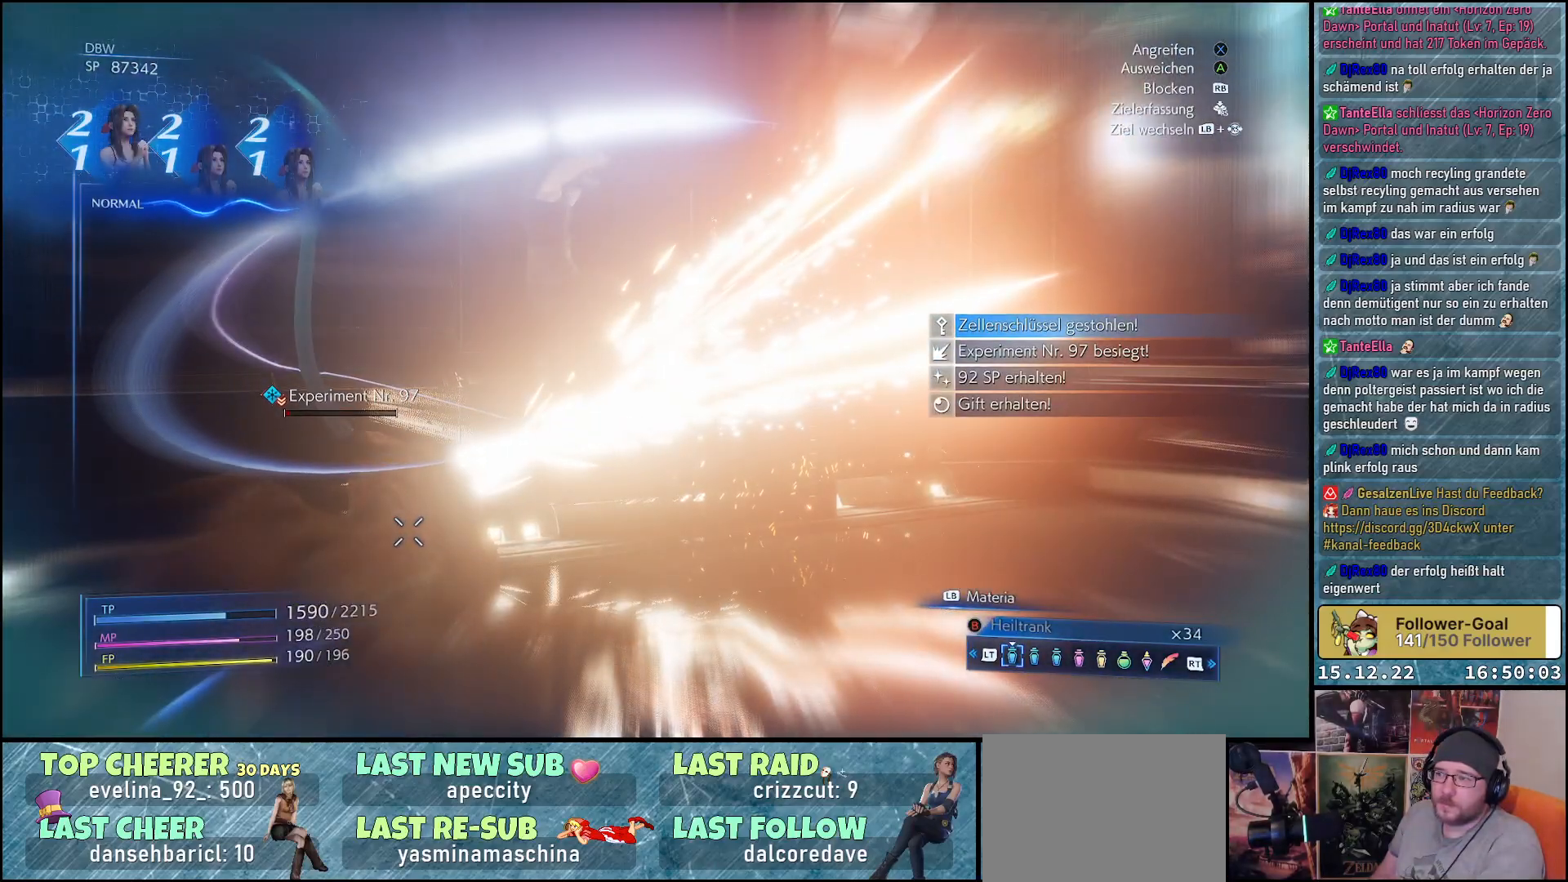
{"buttons": [], "left_stick": "center", "right_stick": "right", "events": [[433, "left_stick", "center"]]}
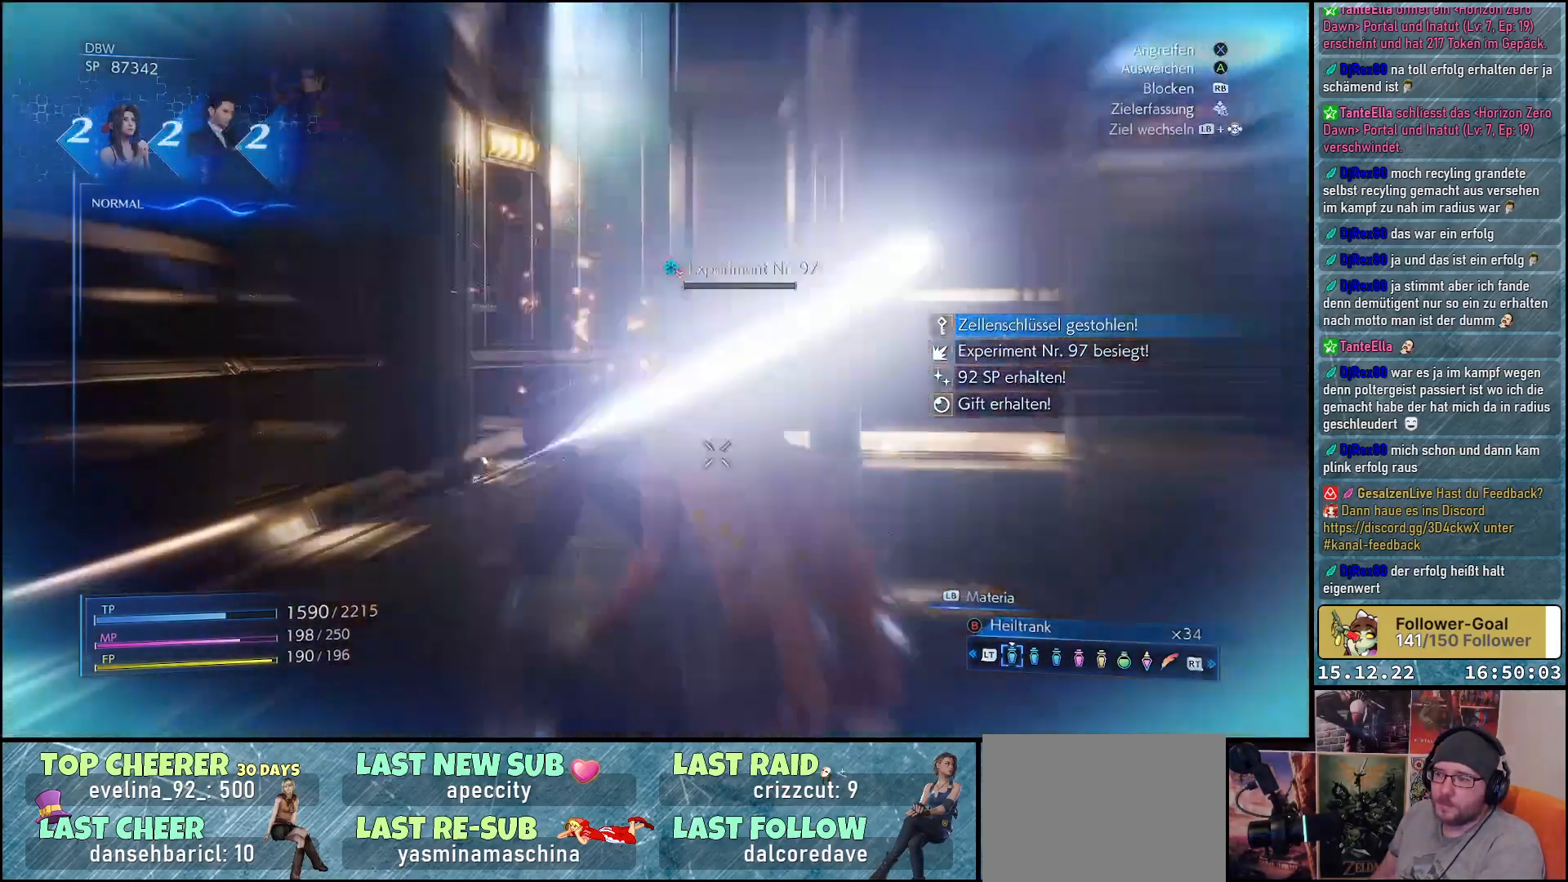
{"buttons": [], "left_stick": "up", "right_stick": "center", "events": [[17, "right_stick", "center"], [200, "left_stick", "up"]]}
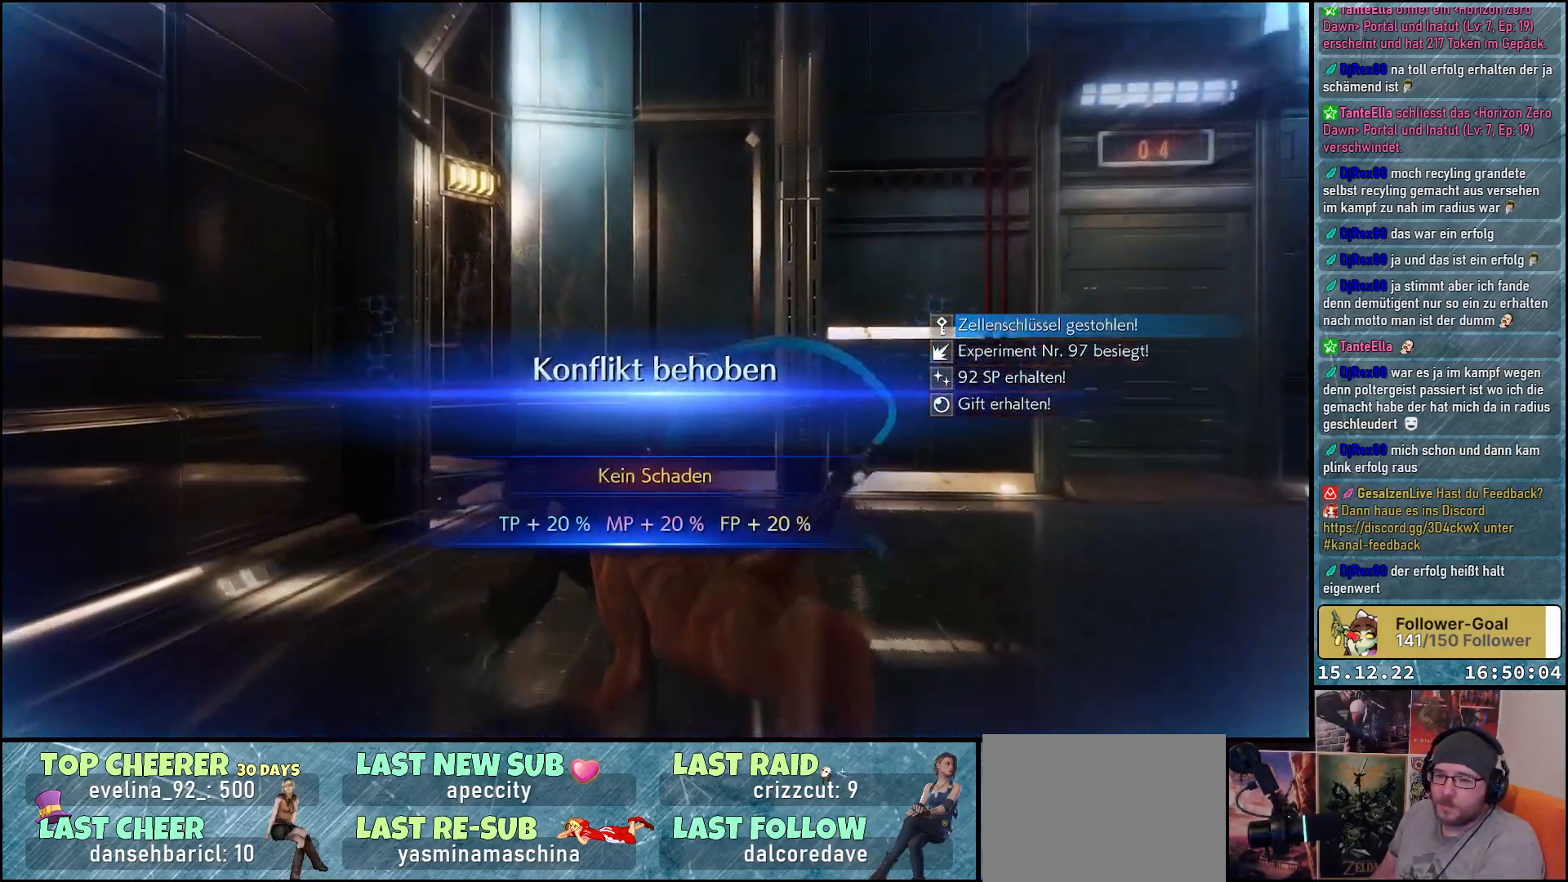
{"buttons": [], "left_stick": "up-right", "right_stick": "center", "events": [[83, "left_stick", "up-right"]]}
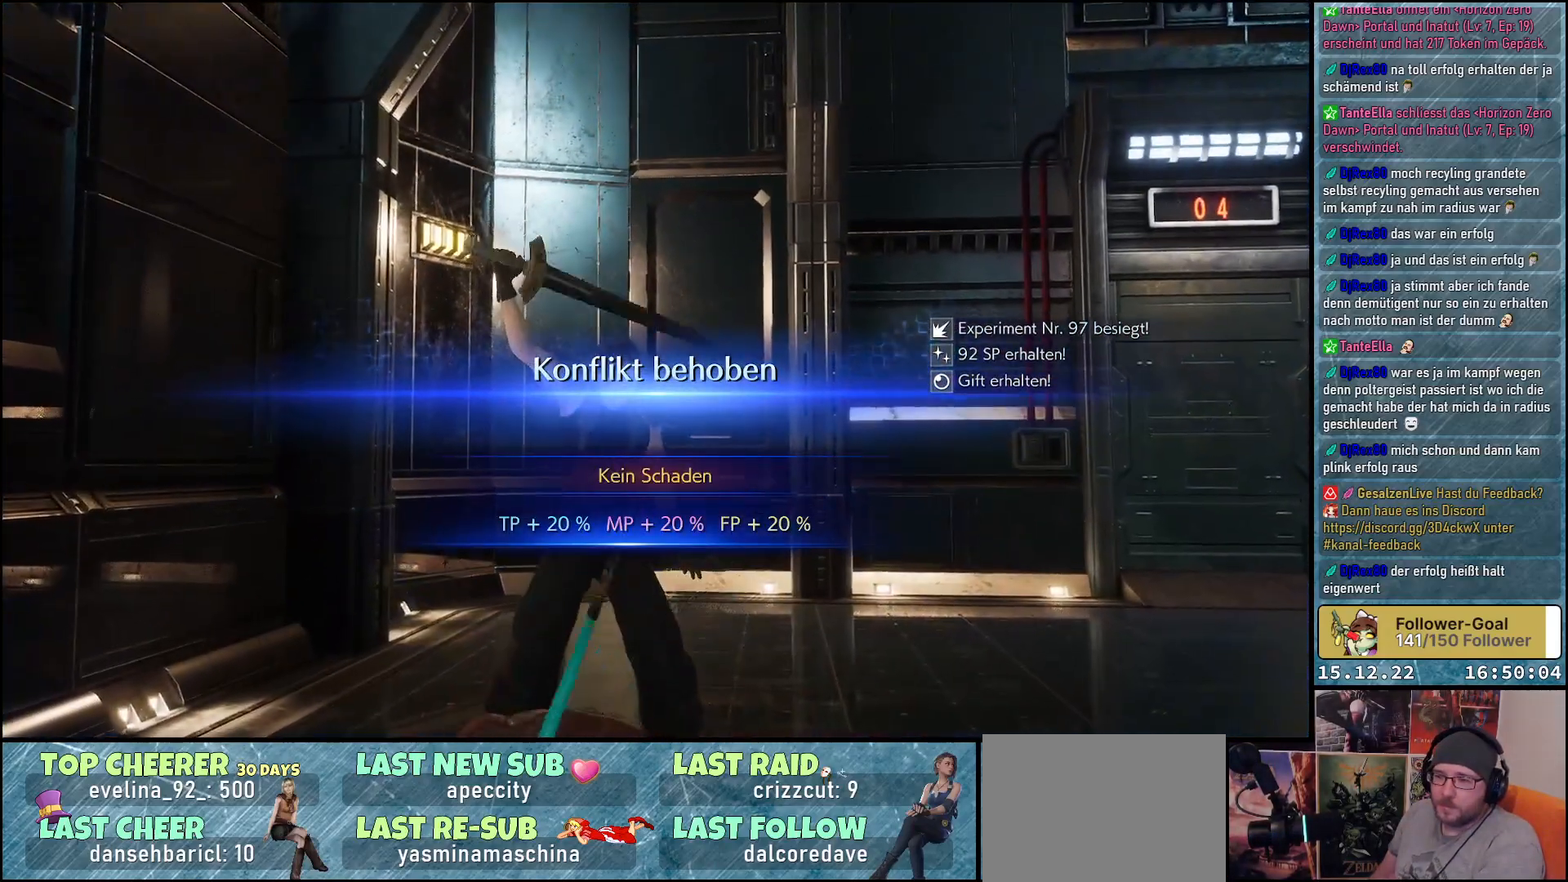
{"buttons": [], "left_stick": "up-right", "right_stick": "center", "events": [[133, "right_stick", "right"], [483, "right_stick", "center"]]}
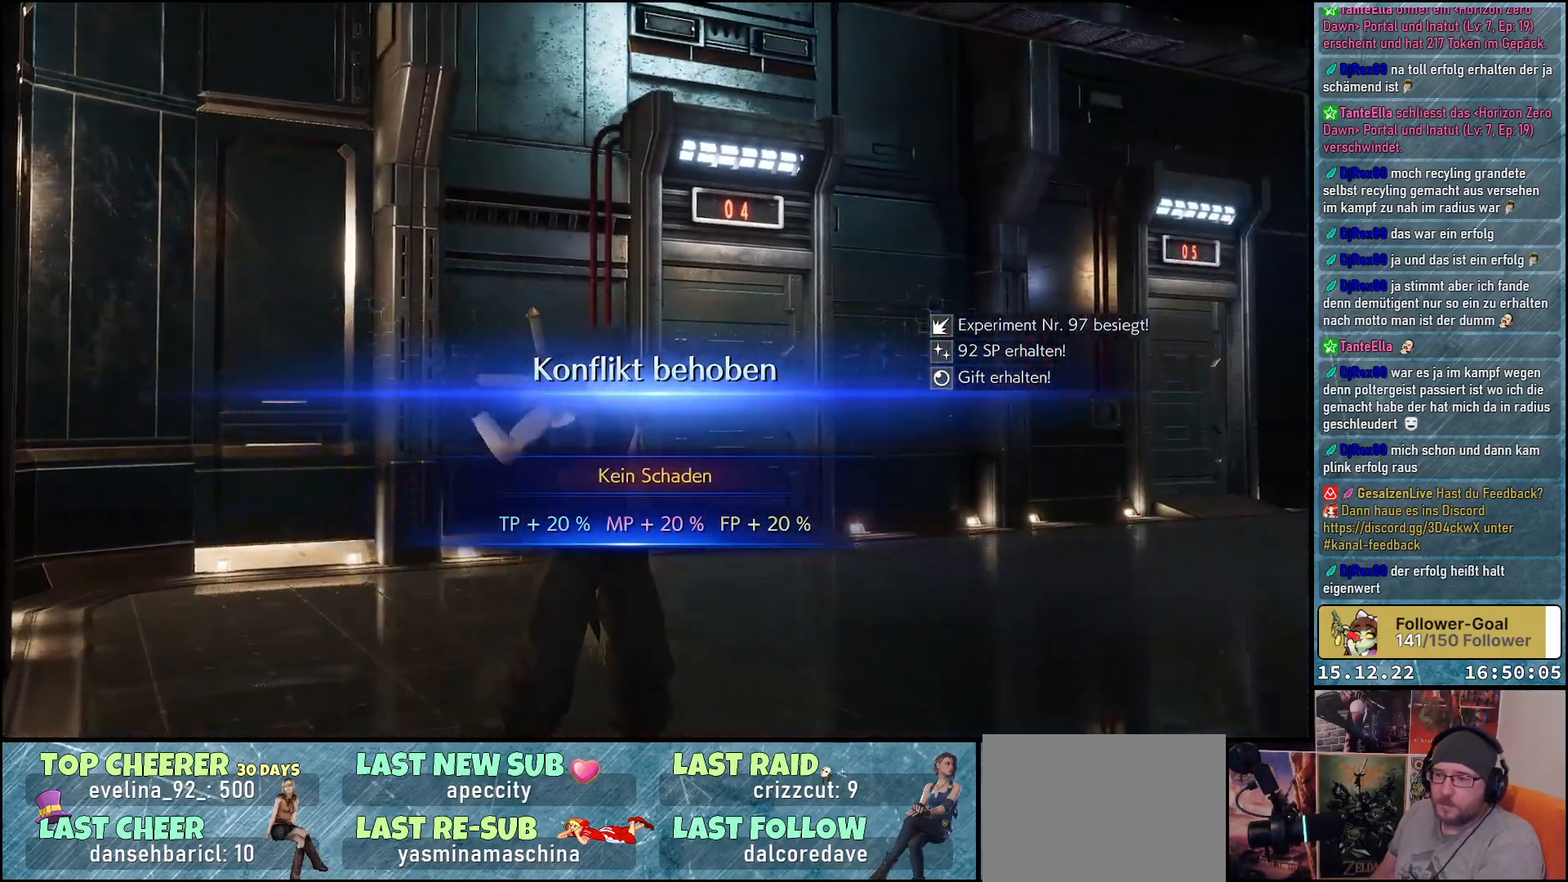
{"buttons": [], "left_stick": "up-right", "right_stick": "down-right", "events": [[400, "right_stick", "down-right"]]}
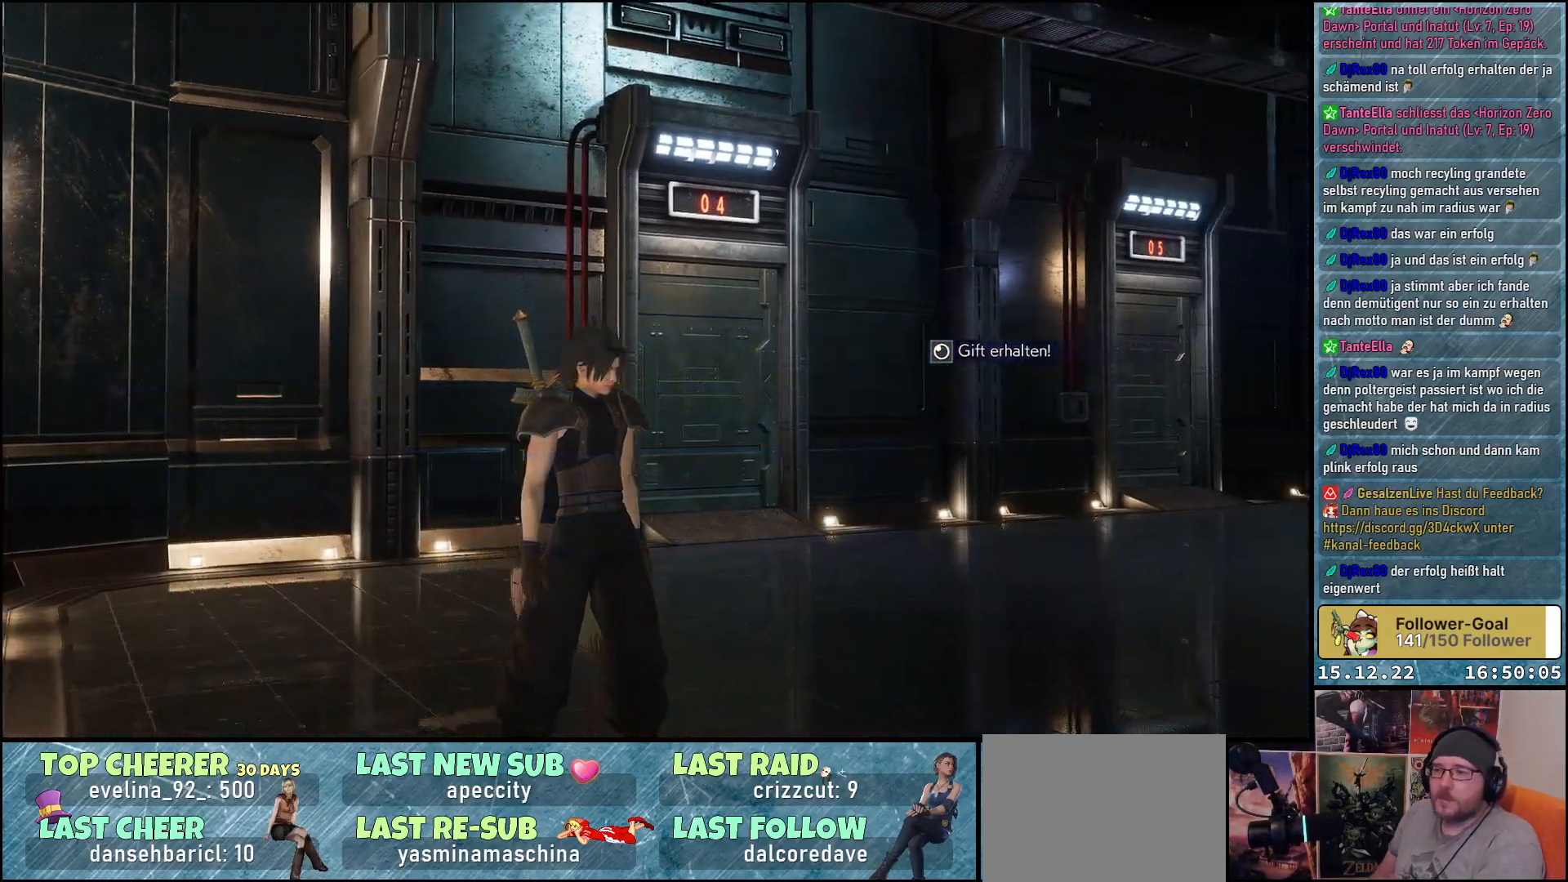
{"buttons": [], "left_stick": "up", "right_stick": "down-right", "events": [[117, "left_stick", "up"]]}
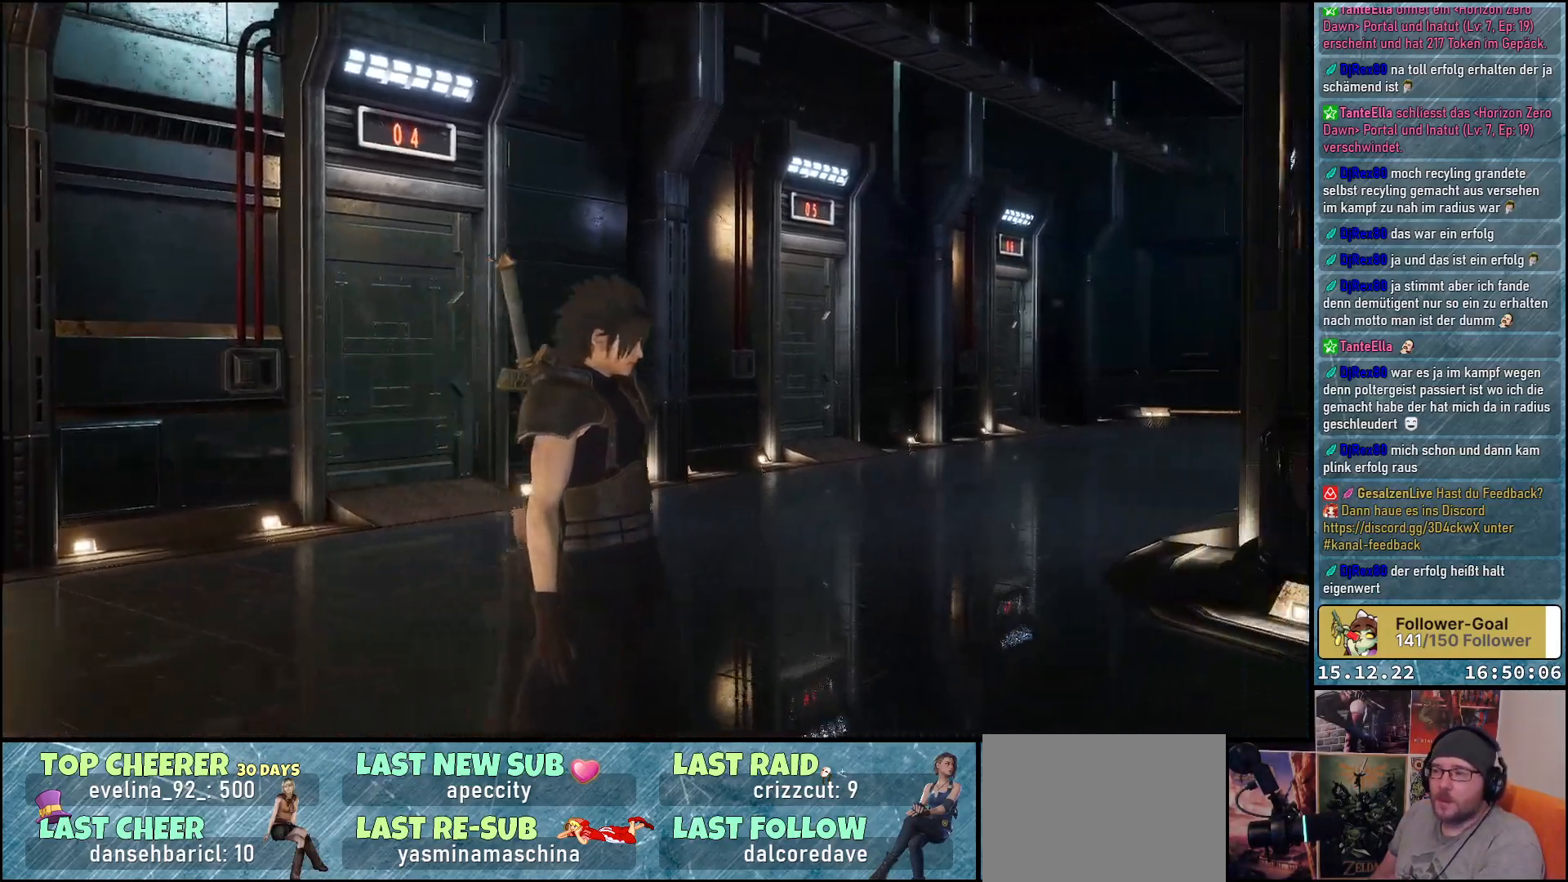
{"buttons": [], "left_stick": "up-left", "right_stick": "down-right", "events": [[433, "left_stick", "up-left"]]}
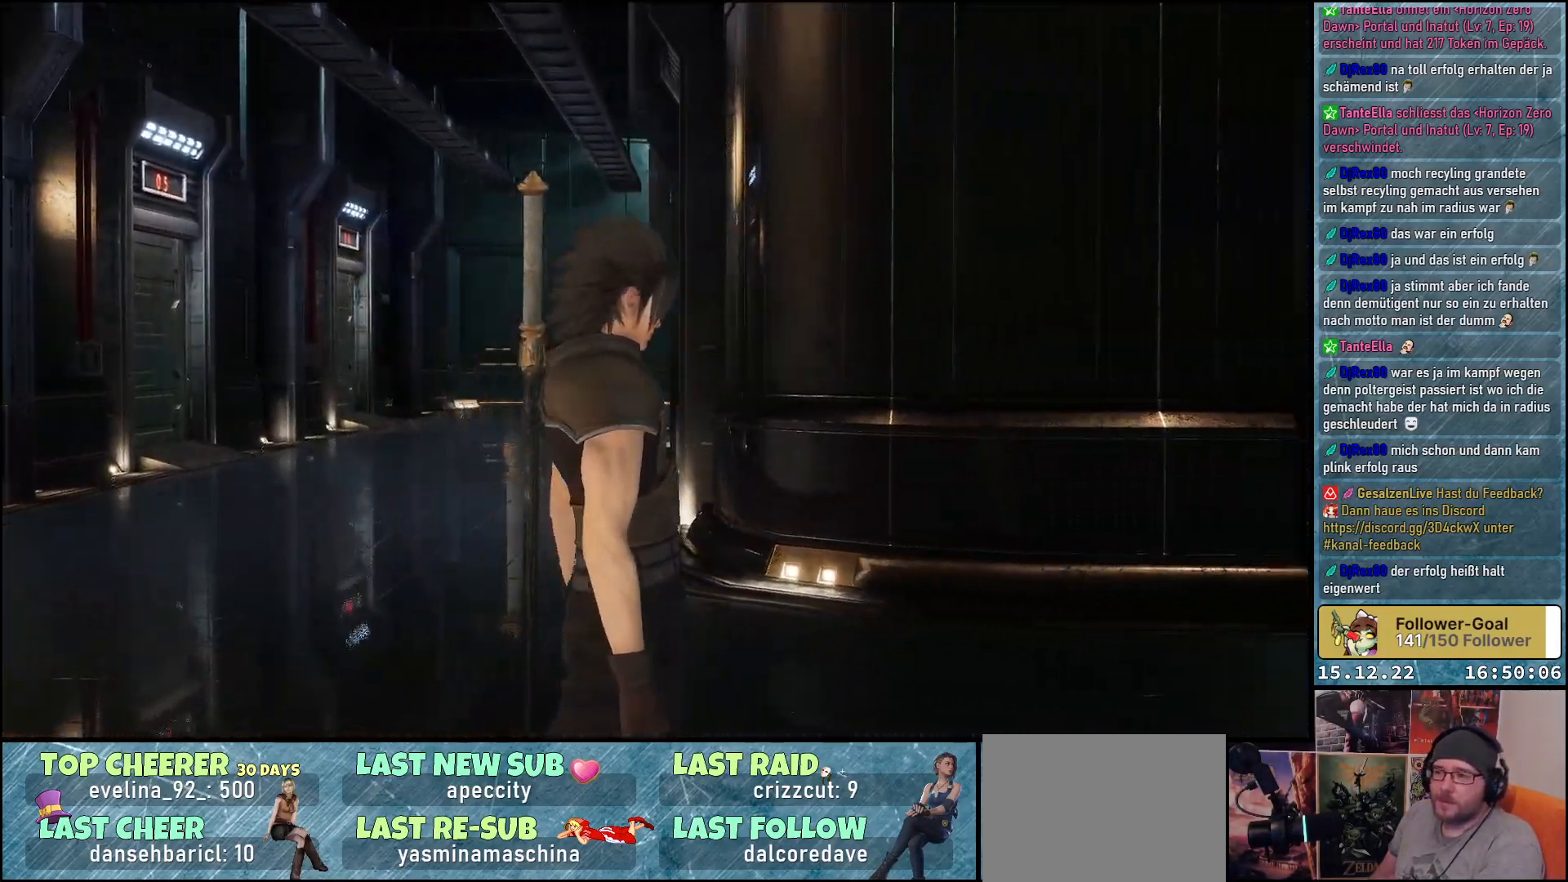
{"buttons": [], "left_stick": "up", "right_stick": "left", "events": [[33, "right_stick", "center"], [167, "right_stick", "left"], [467, "left_stick", "up"]]}
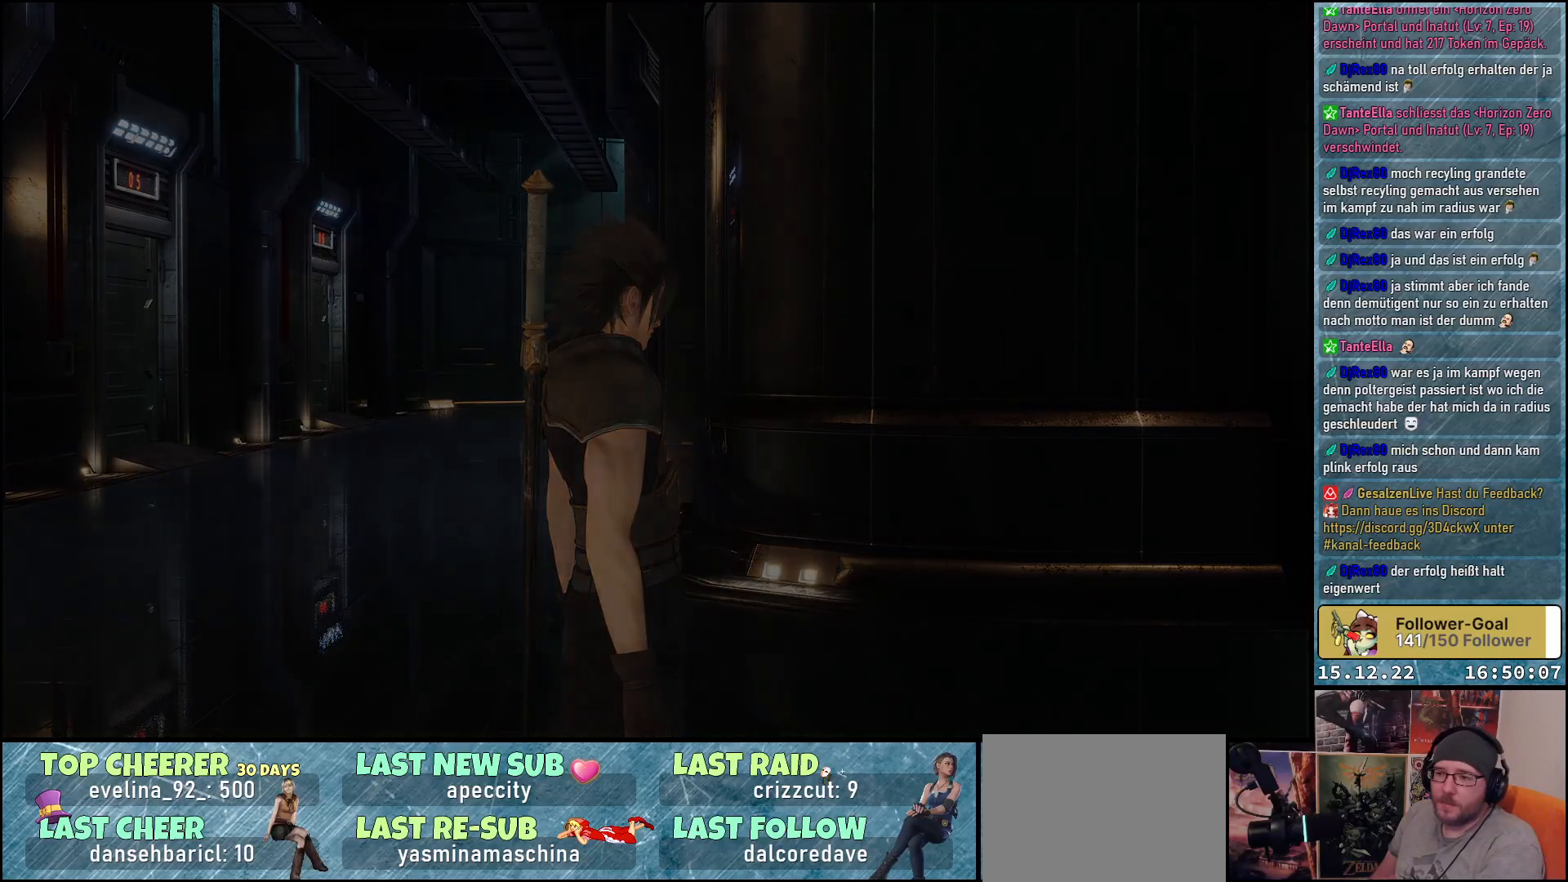
{"buttons": [], "left_stick": "center", "right_stick": "center", "events": [[83, "right_stick", "center"], [217, "left_stick", "center"]]}
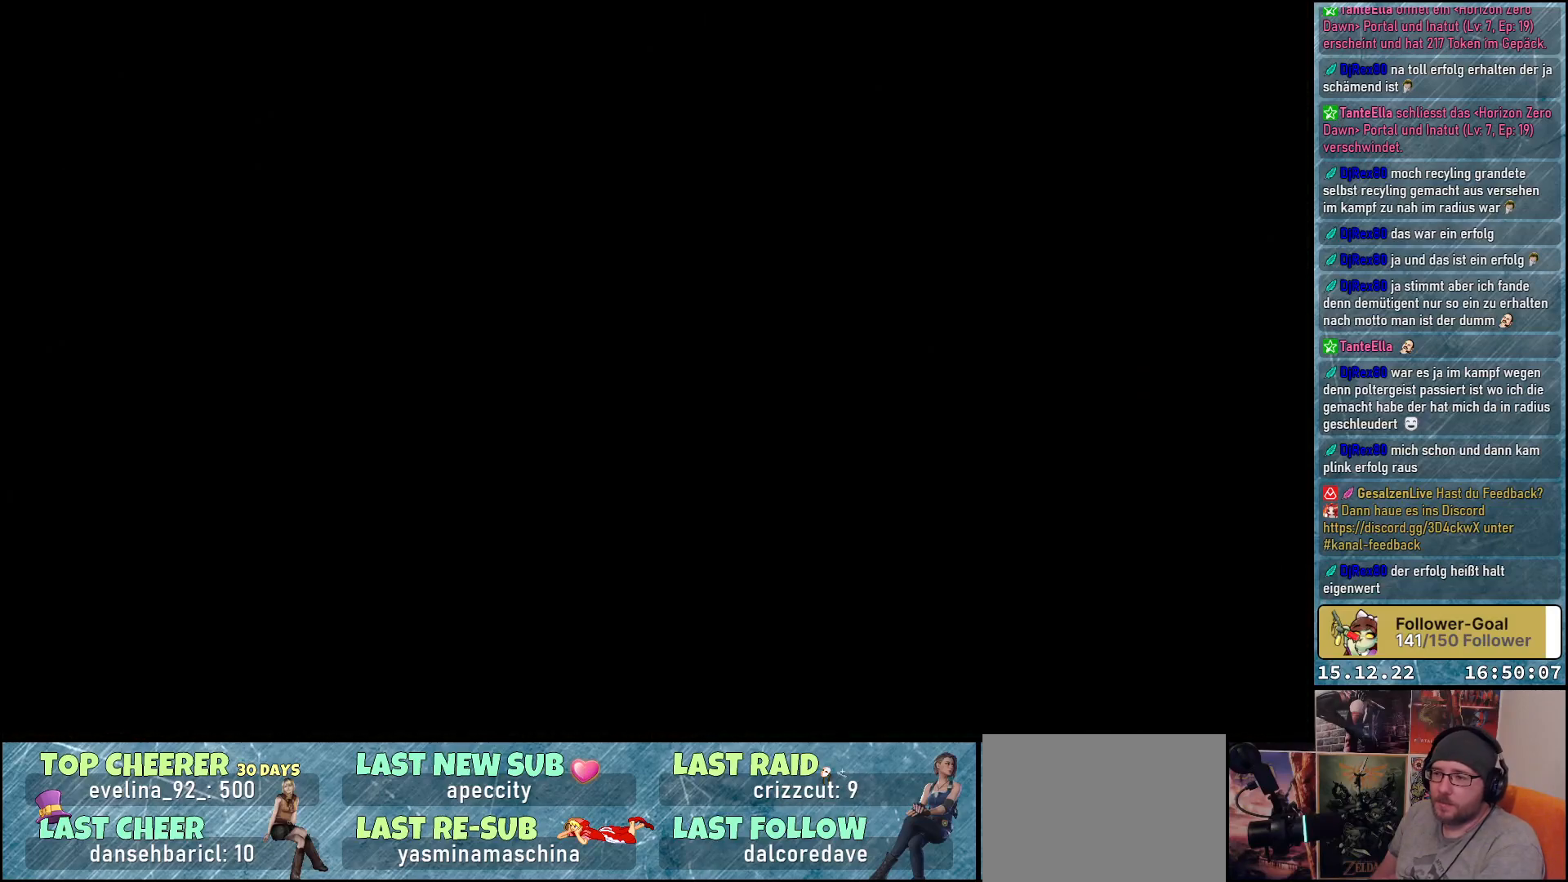
{"buttons": [], "left_stick": "center", "right_stick": "center", "events": []}
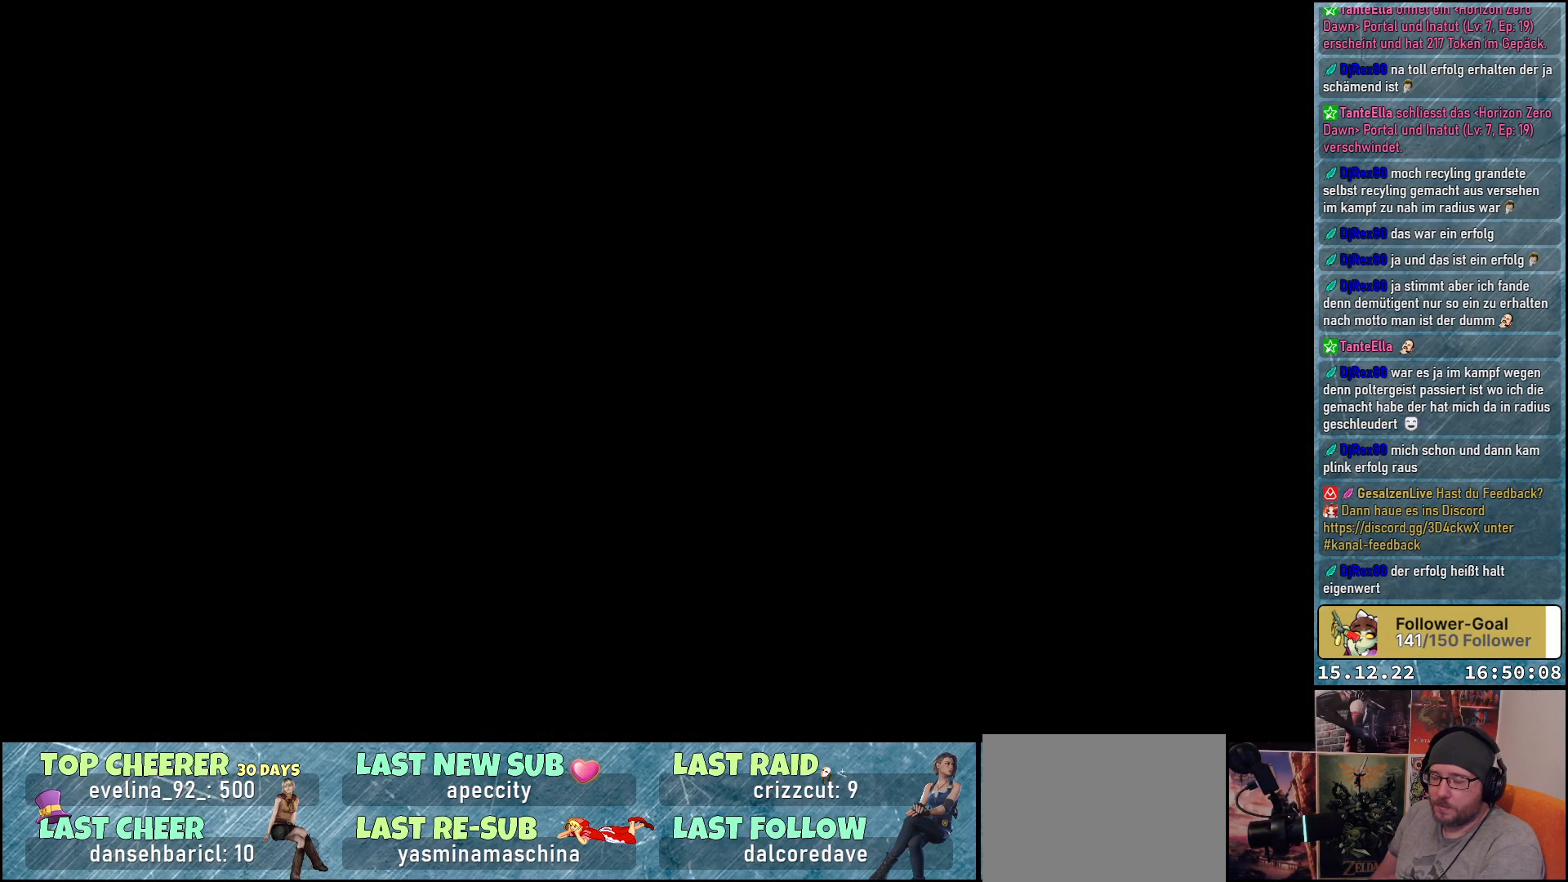
{"buttons": [], "left_stick": "center", "right_stick": "center", "events": []}
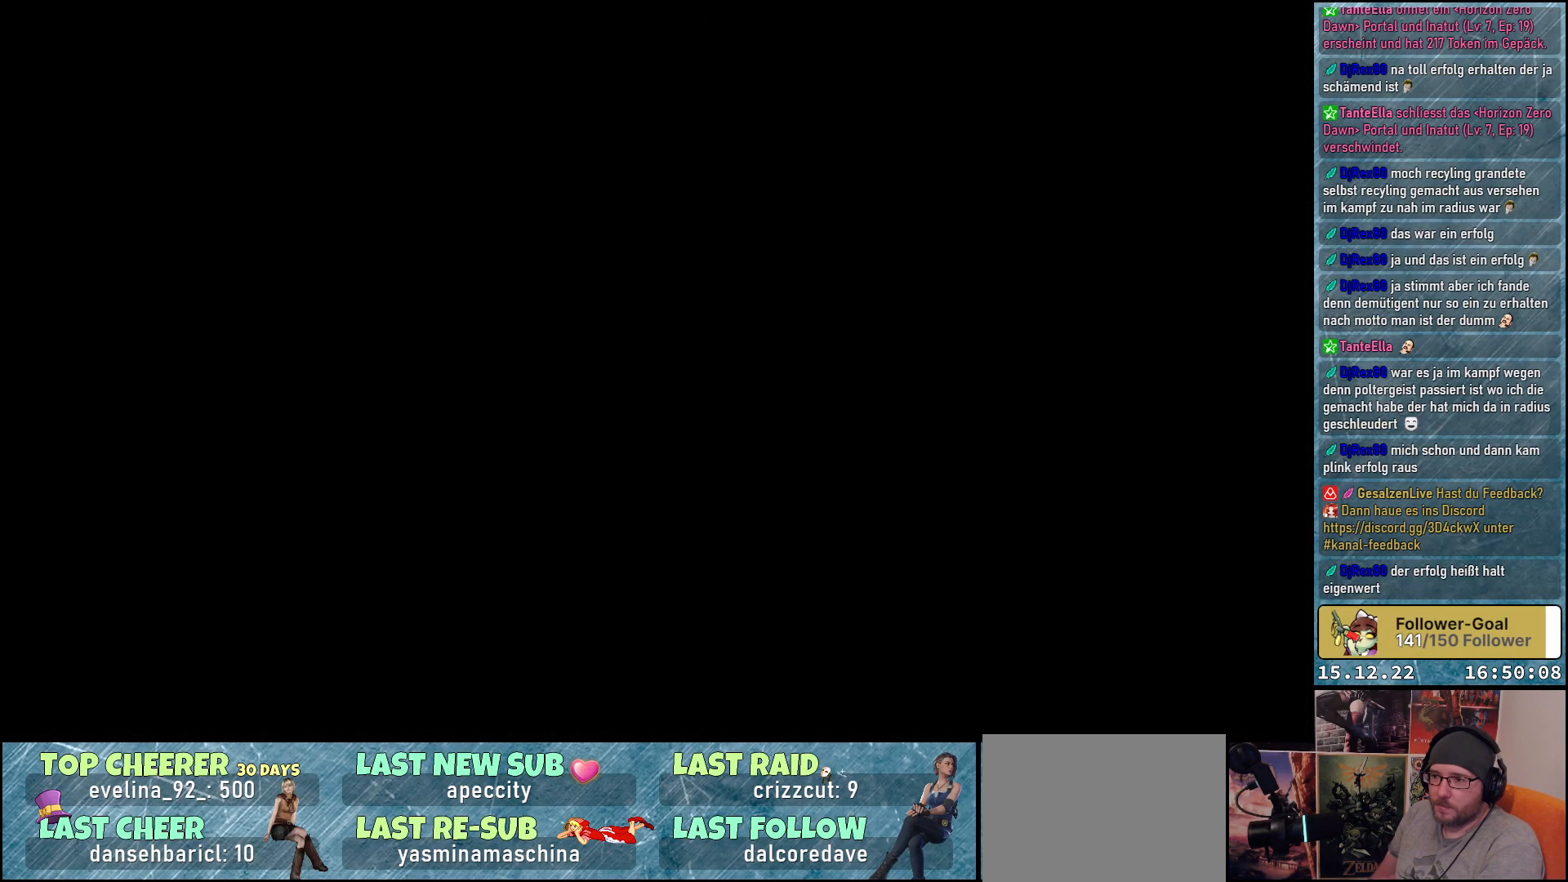
{"buttons": [], "left_stick": "center", "right_stick": "center", "events": []}
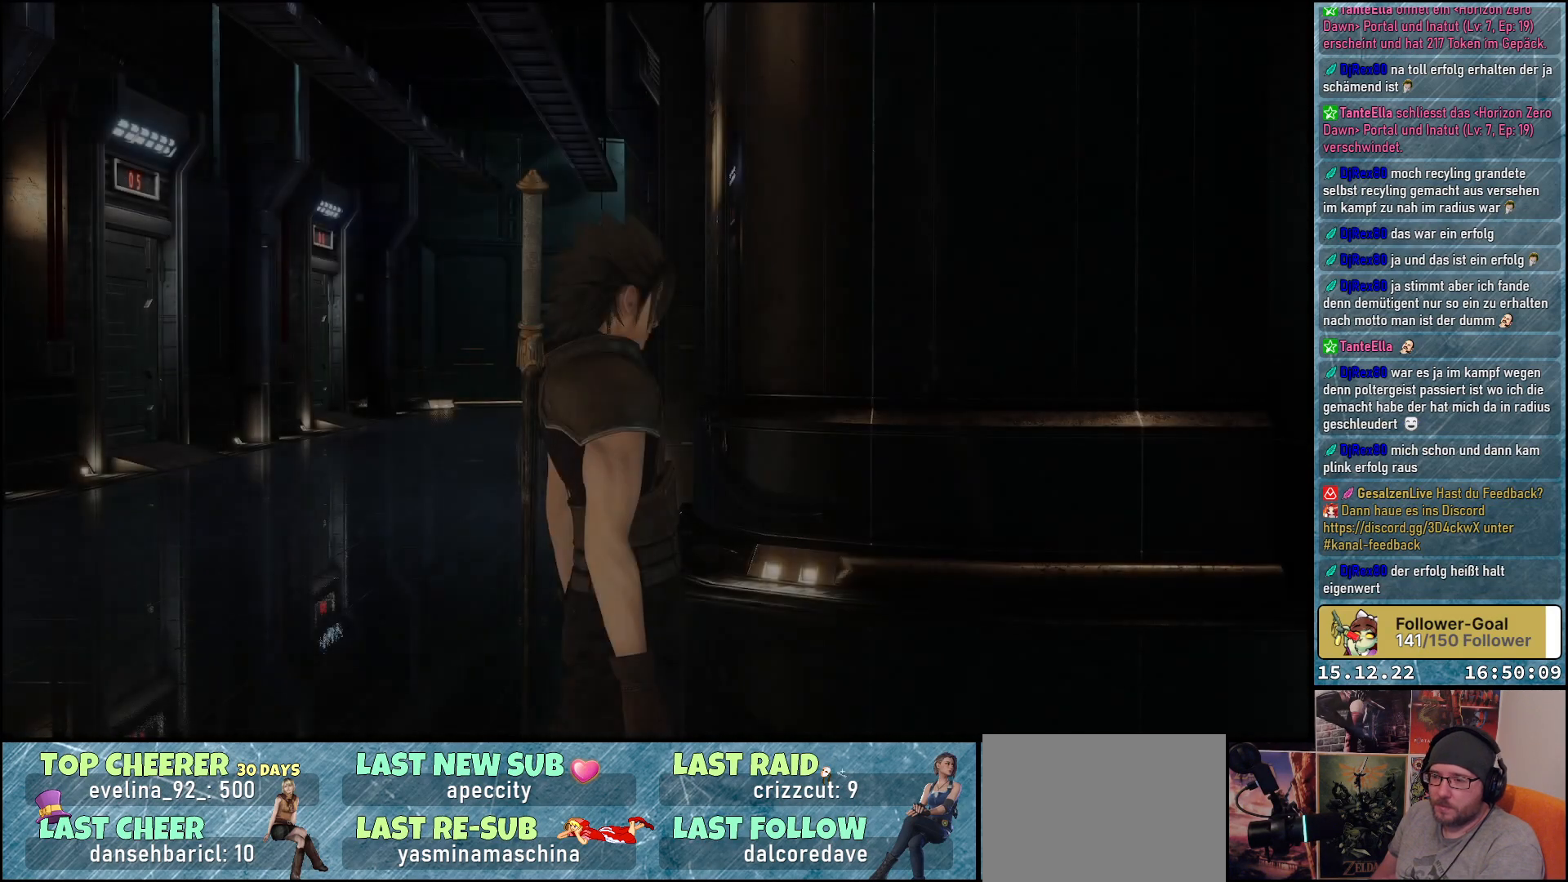
{"buttons": [], "left_stick": "center", "right_stick": "left", "events": [[283, "right_stick", "left"]]}
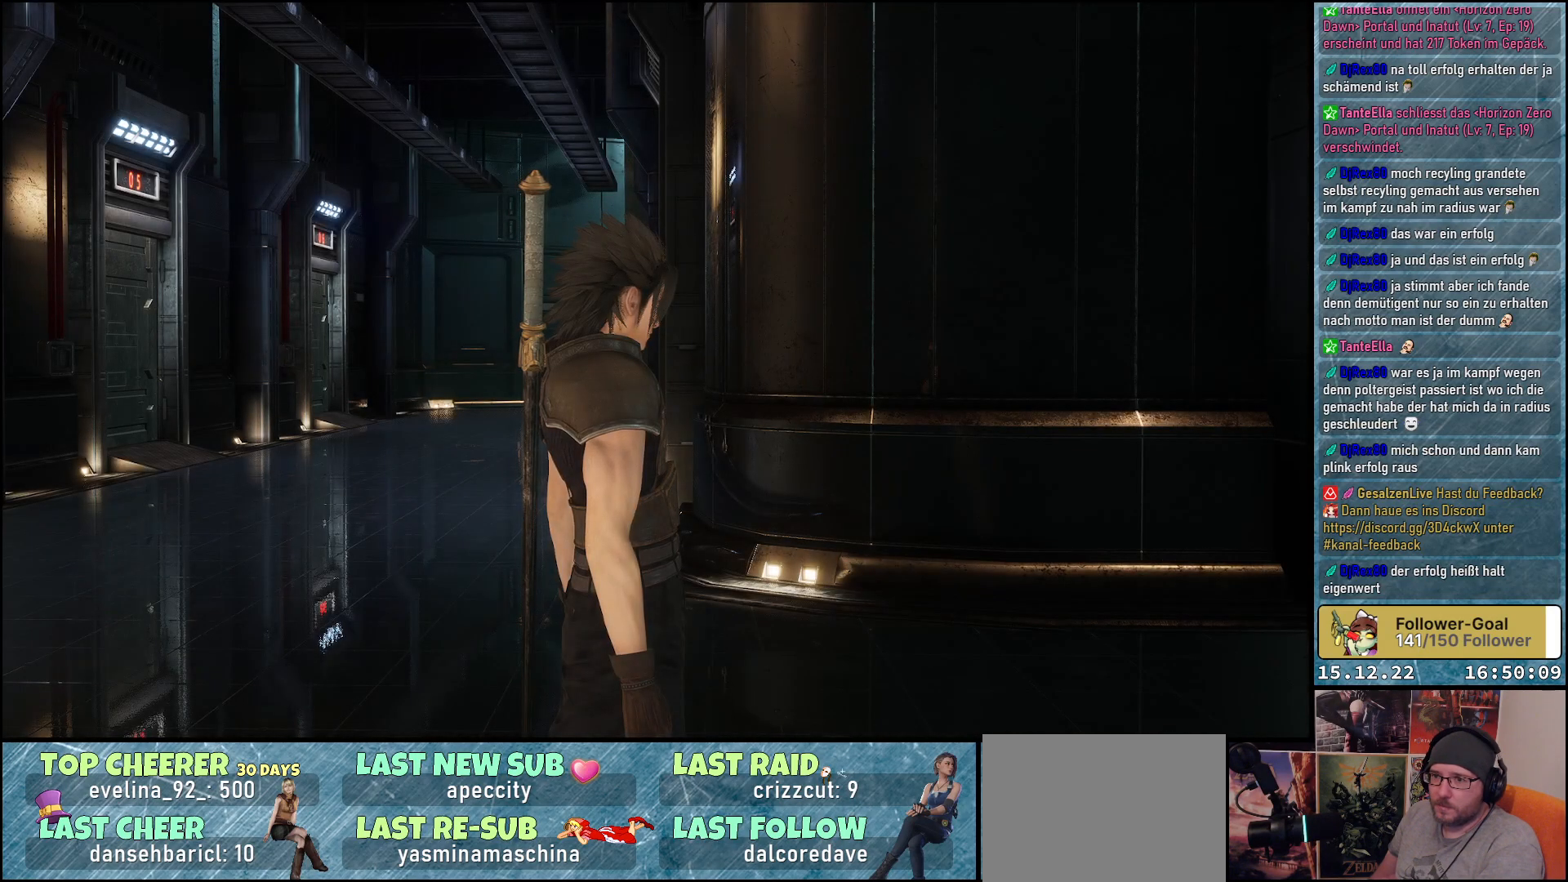
{"buttons": [], "left_stick": "up-left", "right_stick": "left", "events": [[217, "left_stick", "up"], [267, "left_stick", "up-left"]]}
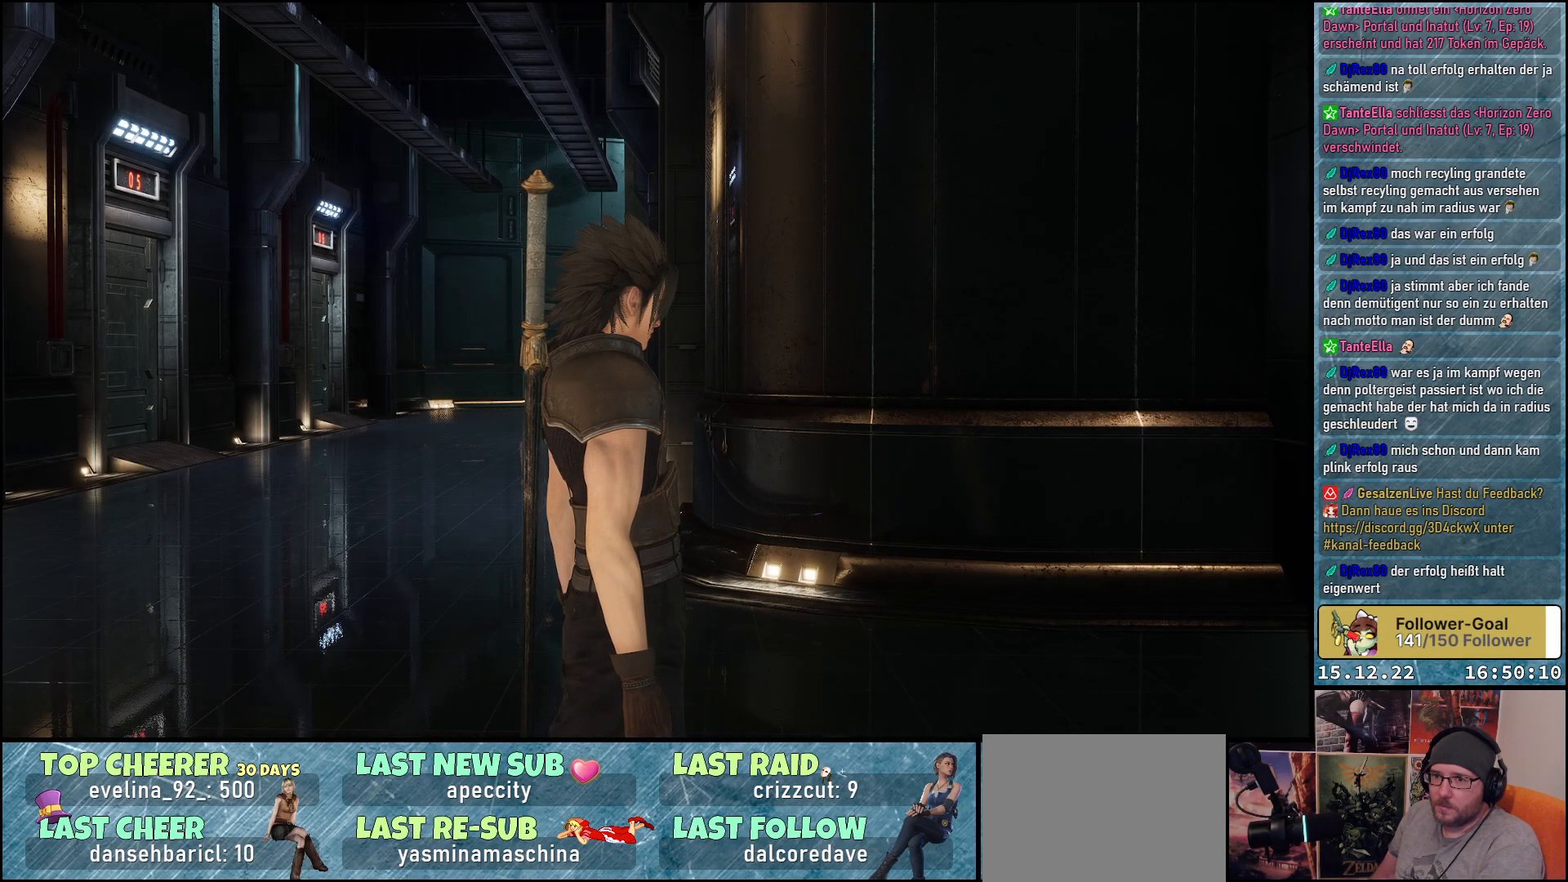
{"buttons": [], "left_stick": "up-left", "right_stick": "left", "events": []}
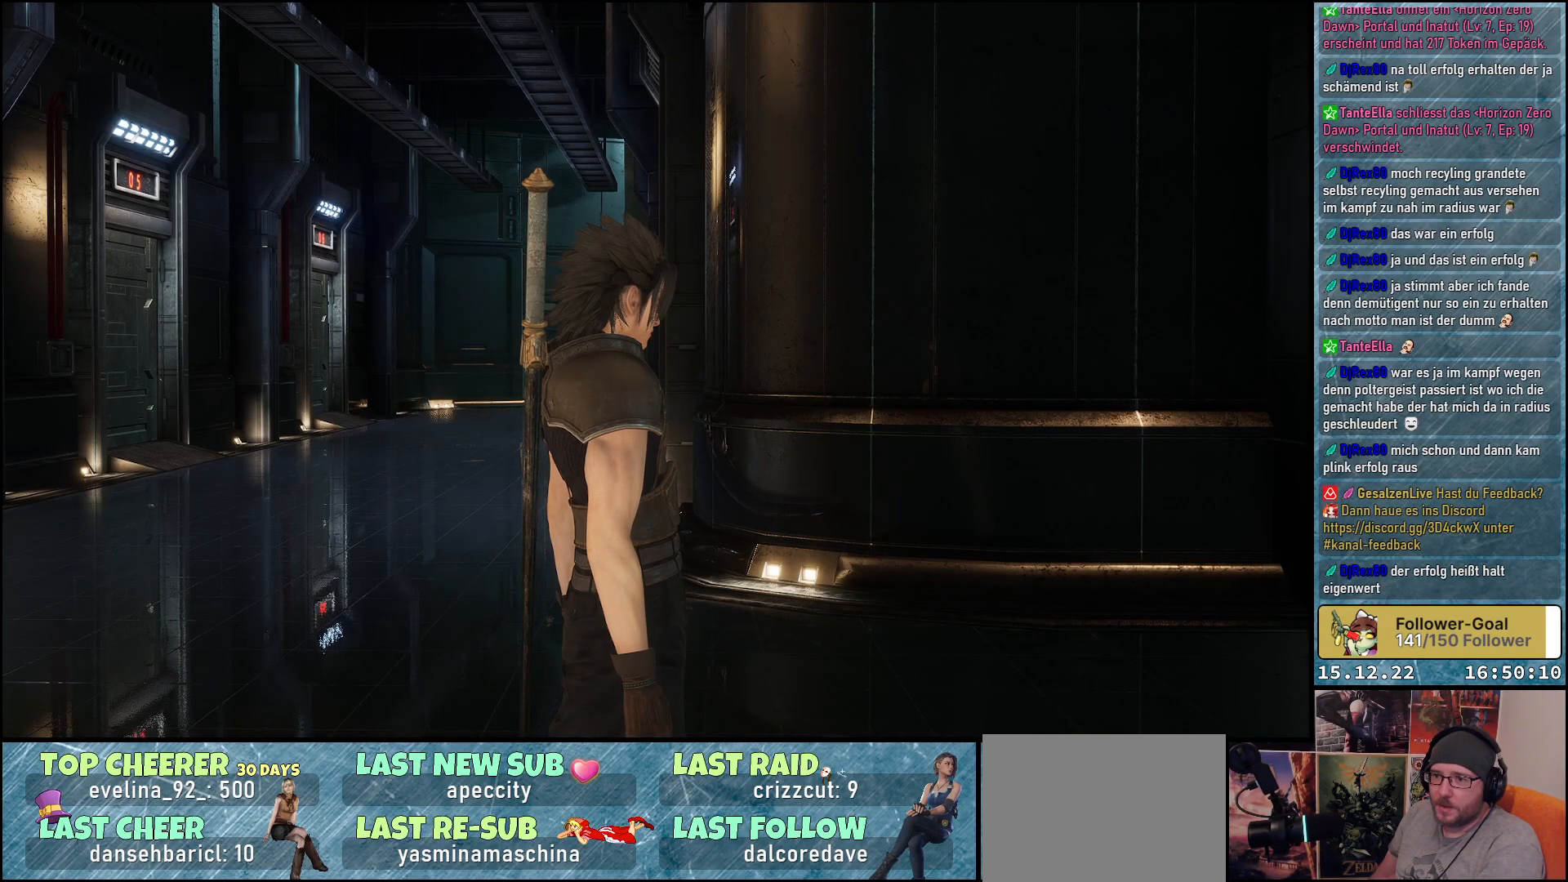
{"buttons": [], "left_stick": "up-left", "right_stick": "left", "events": []}